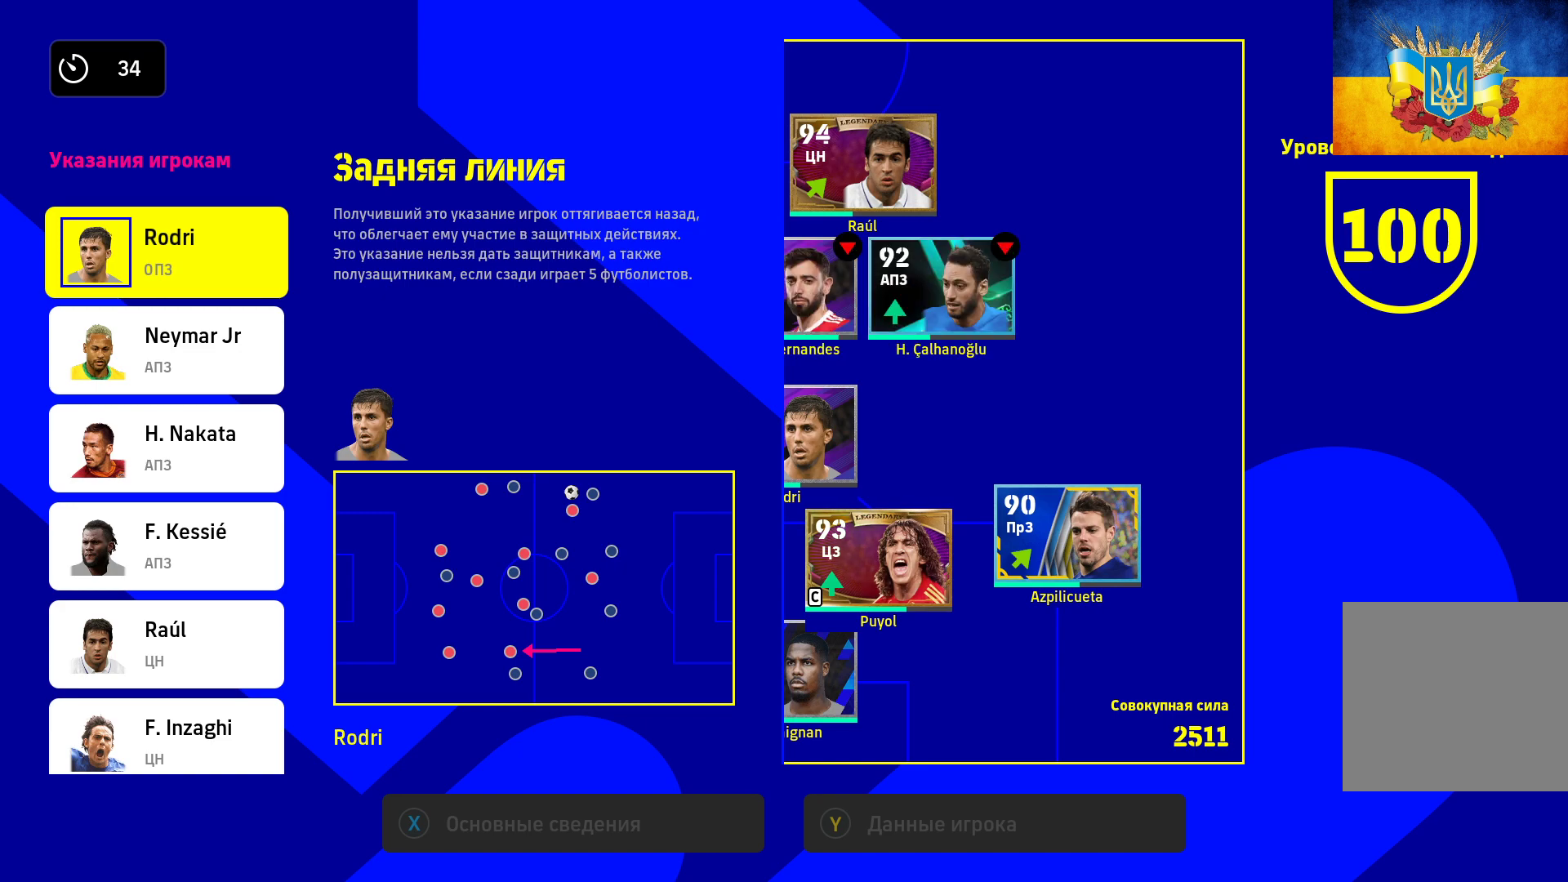
Gameplay with a controller (Xbox layout); each line is a JSON object with the inputs held at the frame after it. "events" lists button and stick changes between this image and that frame as [ms after this image, input, new state], when the widget could be followed in between.
{"buttons": [], "left_stick": "center", "right_stick": "center", "events": [[333, "B", "down"], [433, "B", "up"]]}
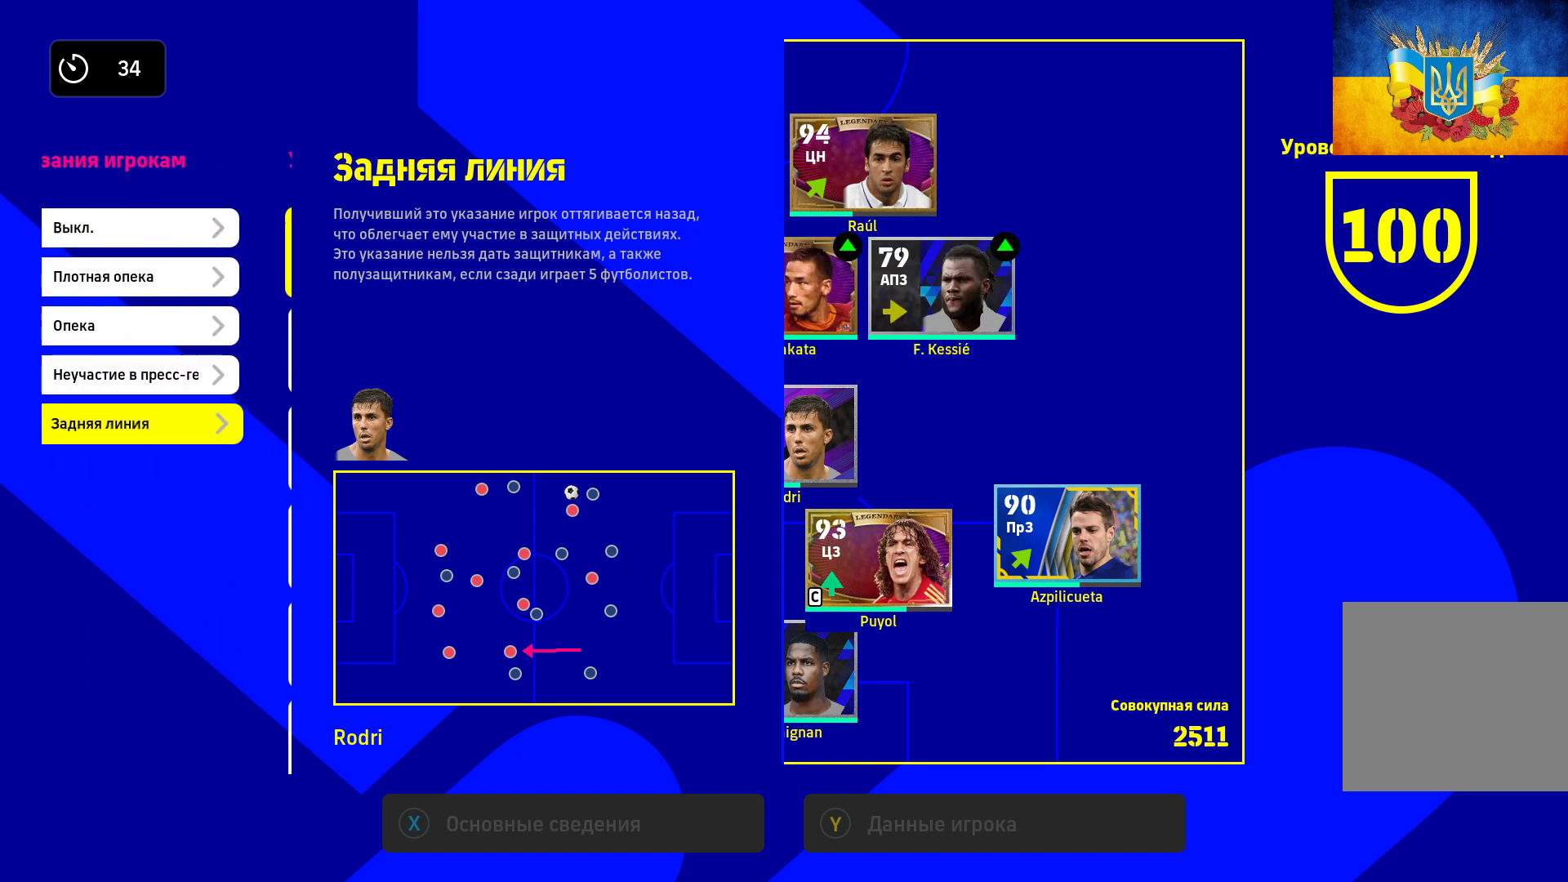
{"buttons": [], "left_stick": "center", "right_stick": "center", "events": []}
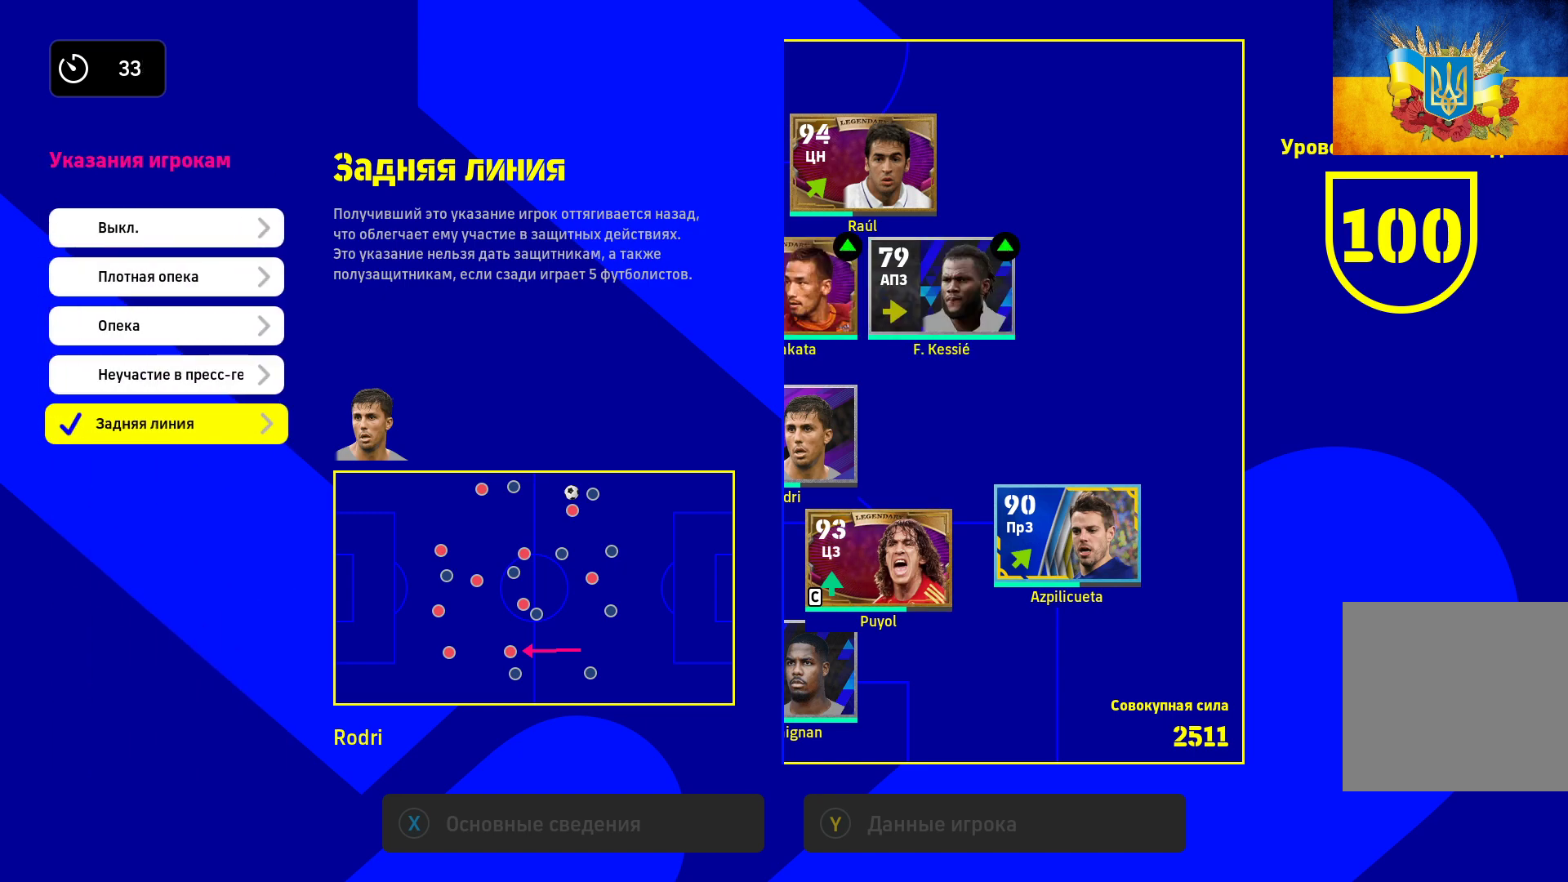
{"buttons": [], "left_stick": "center", "right_stick": "center", "events": []}
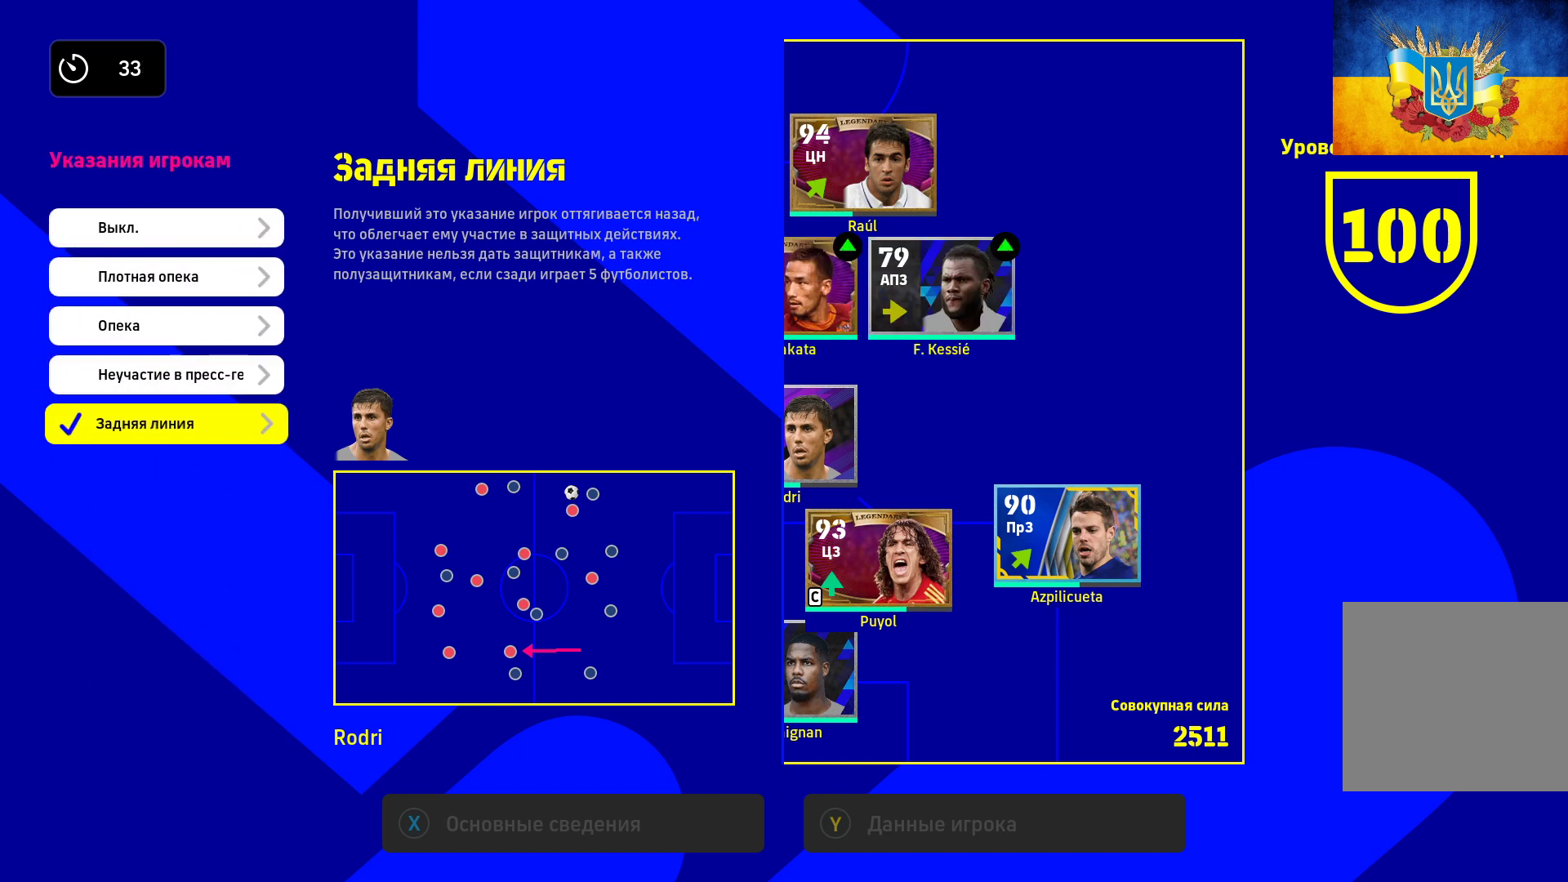
{"buttons": [], "left_stick": "center", "right_stick": "center", "events": []}
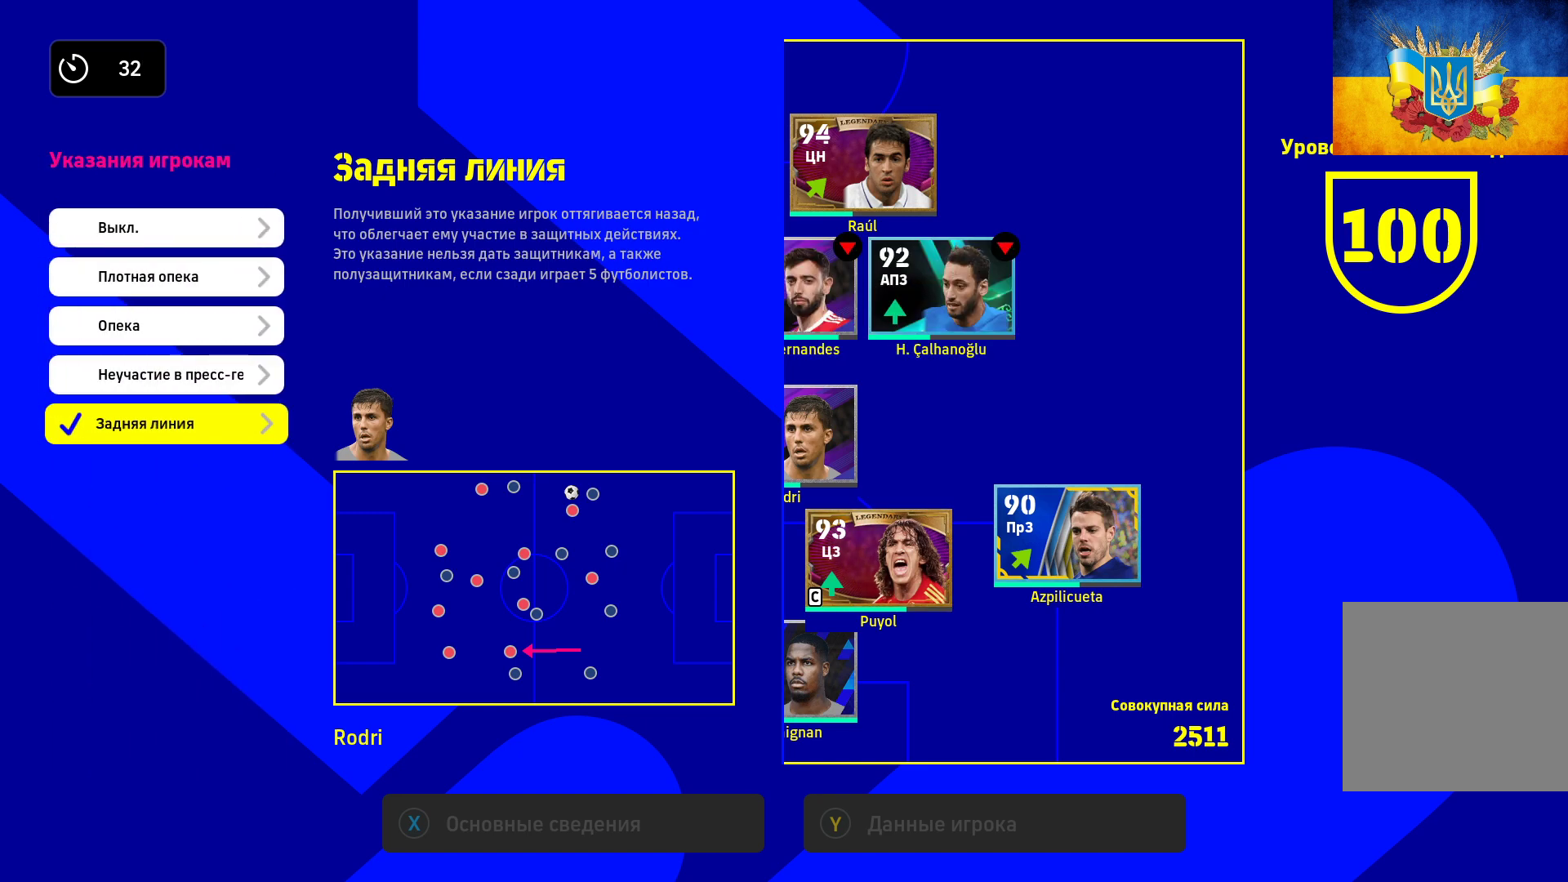
{"buttons": [], "left_stick": "center", "right_stick": "center", "events": []}
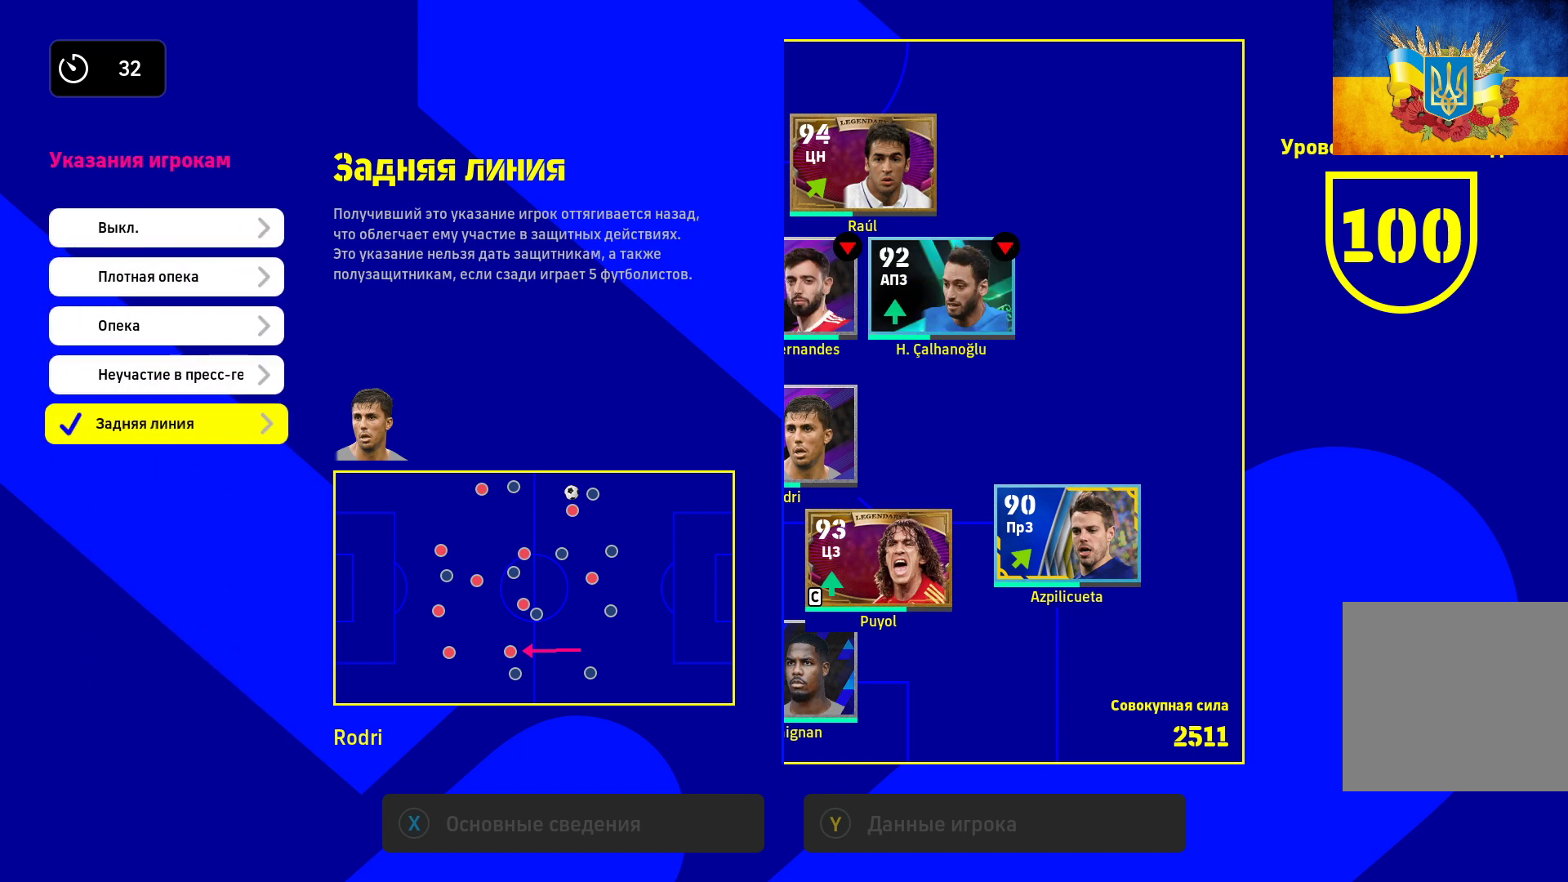
{"buttons": [], "left_stick": "center", "right_stick": "center", "events": []}
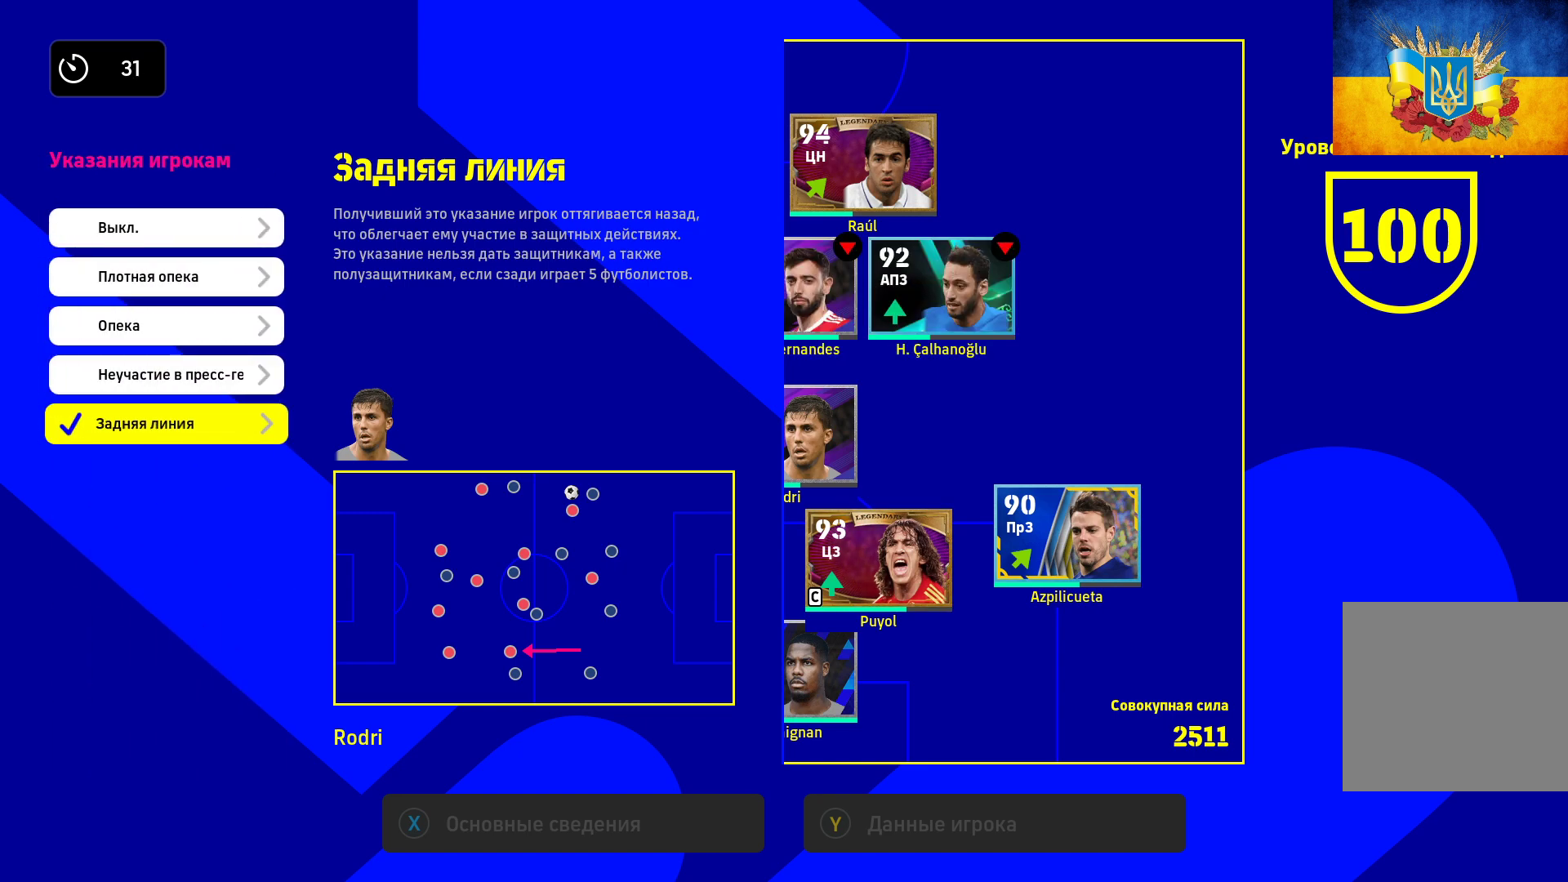
{"buttons": [], "left_stick": "up-left", "right_stick": "center", "events": [[417, "left_stick", "up-left"]]}
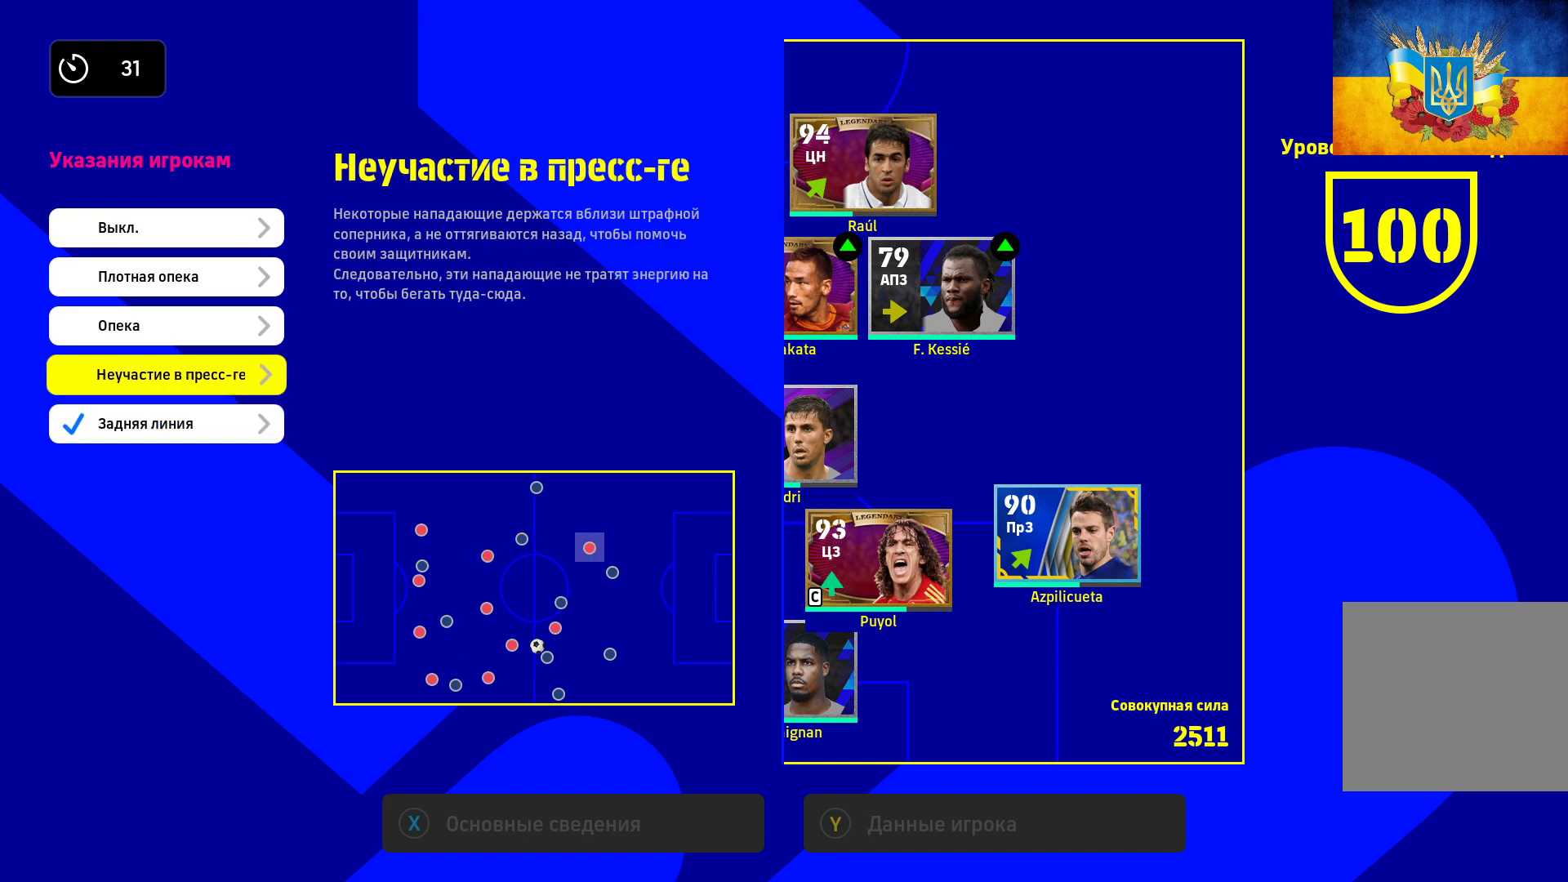
{"buttons": [], "left_stick": "center", "right_stick": "center", "events": [[100, "left_stick", "center"], [383, "B", "down"], [500, "B", "up"]]}
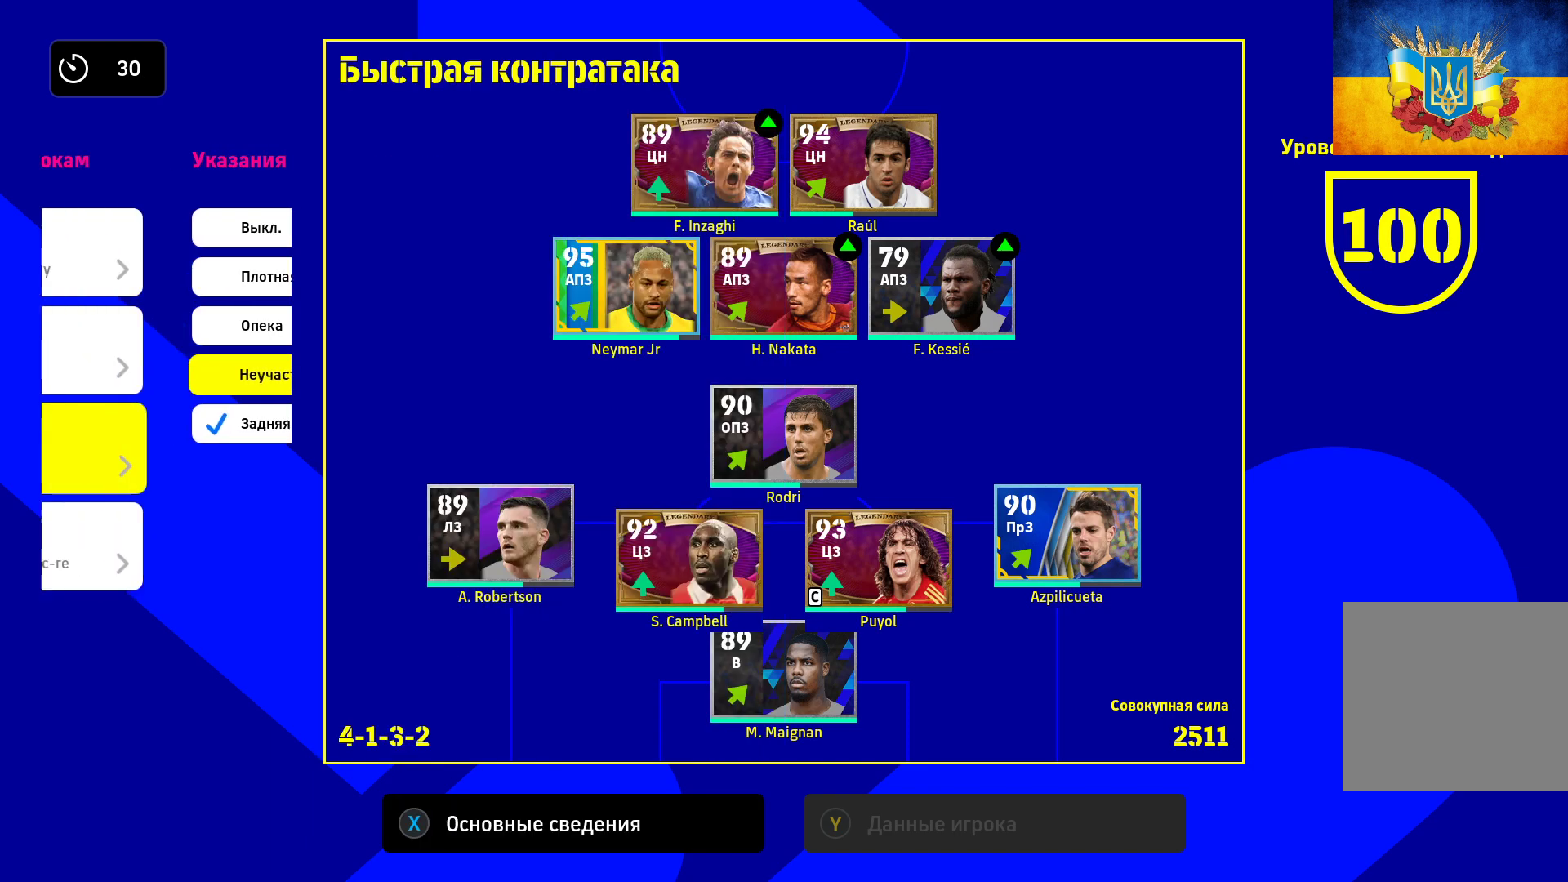
{"buttons": [], "left_stick": "center", "right_stick": "center", "events": []}
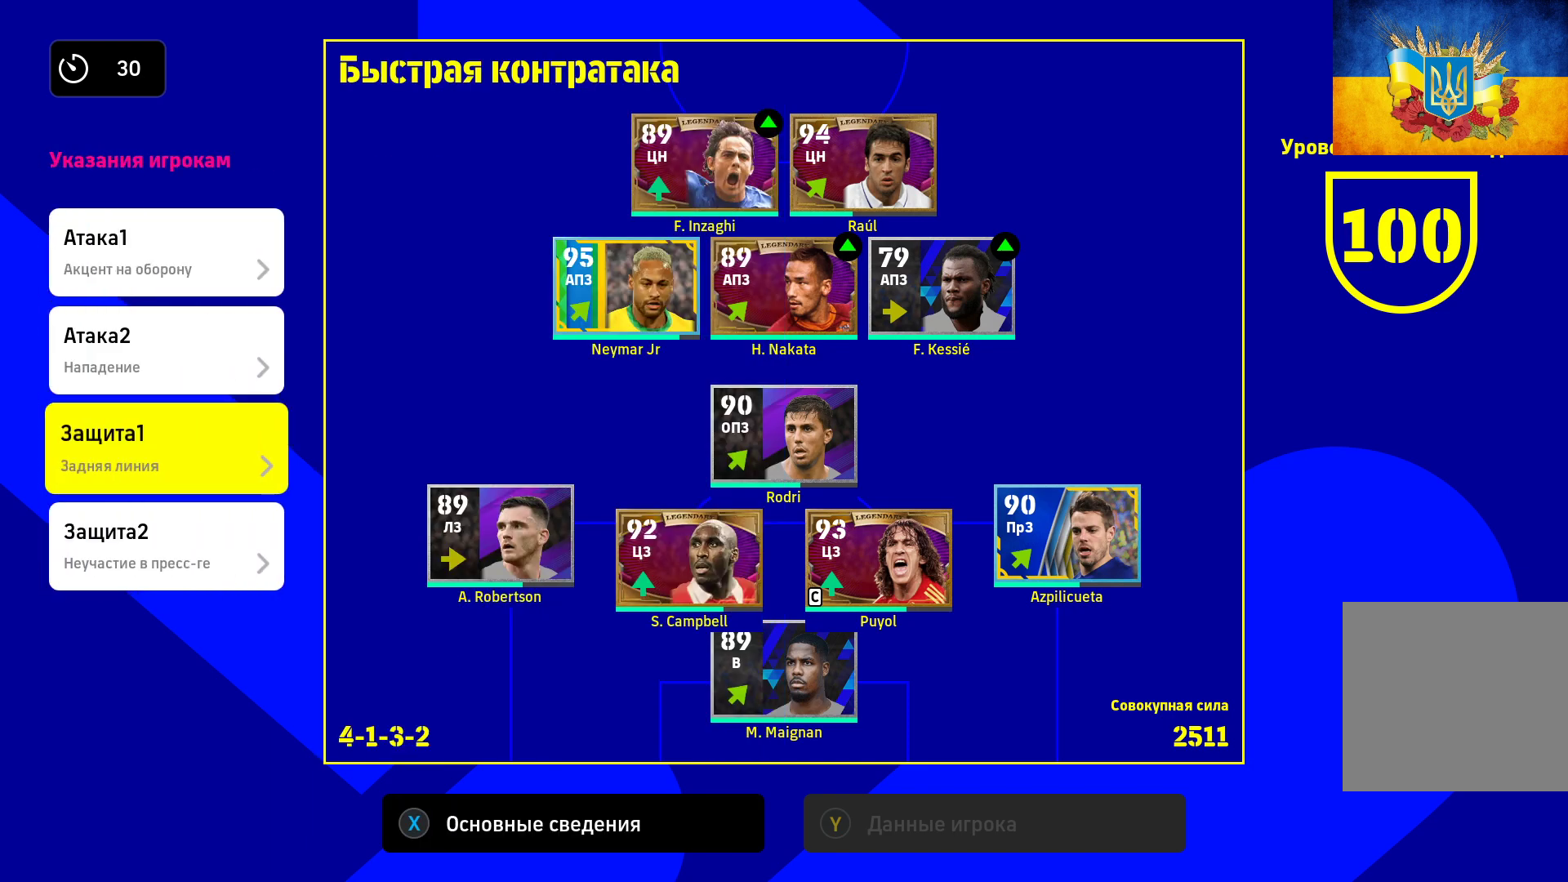
{"buttons": [], "left_stick": "up", "right_stick": "center", "events": [[417, "left_stick", "up"]]}
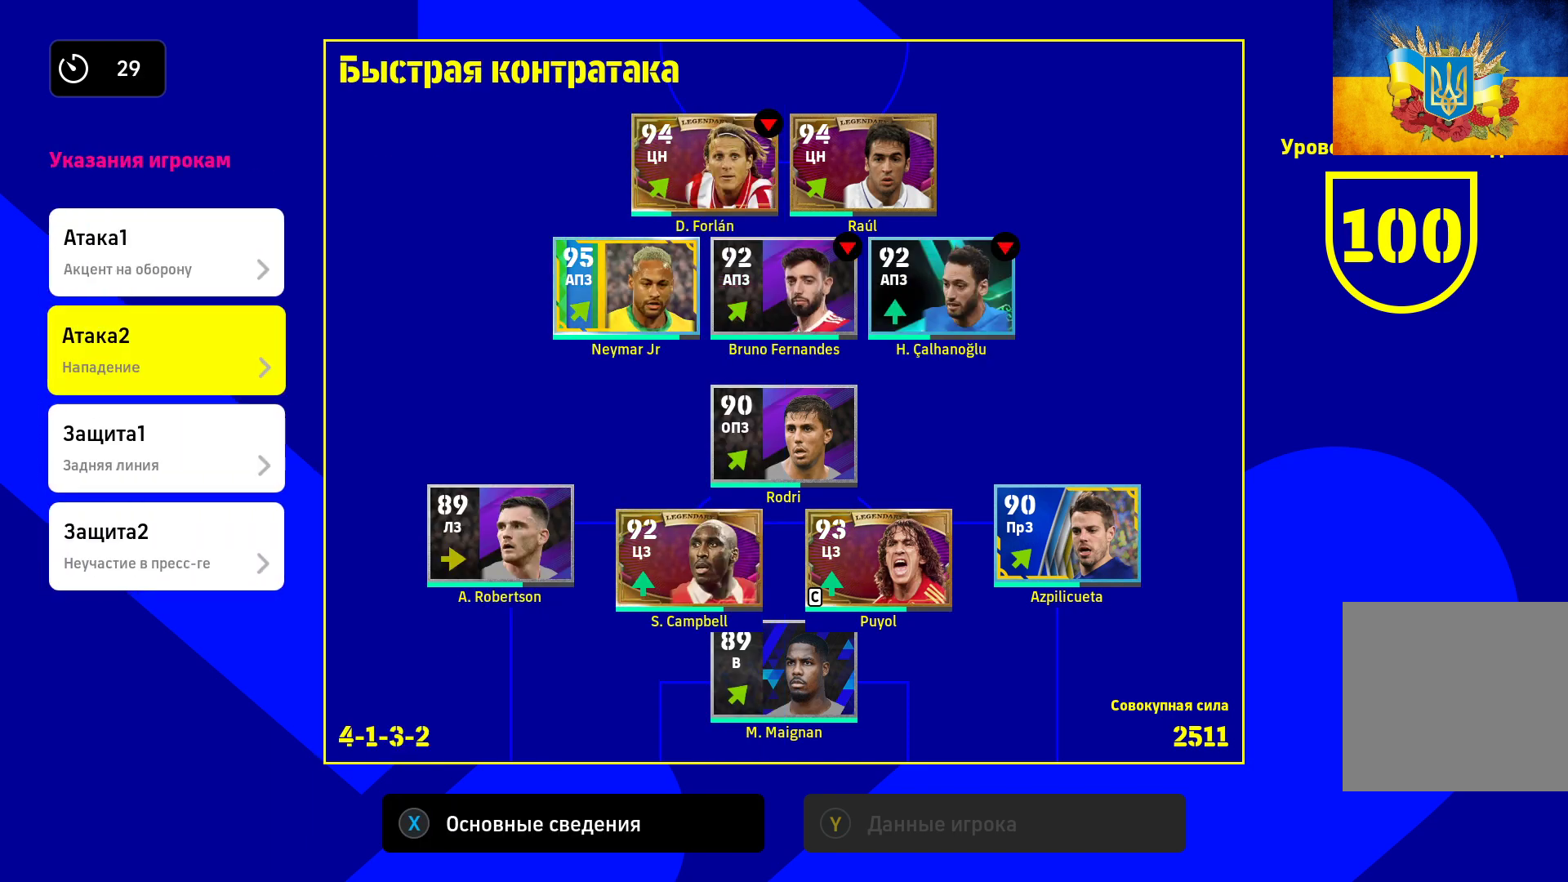
{"buttons": [], "left_stick": "center", "right_stick": "center", "events": [[83, "left_stick", "center"], [150, "left_stick", "up"], [200, "left_stick", "up-left"], [333, "left_stick", "center"]]}
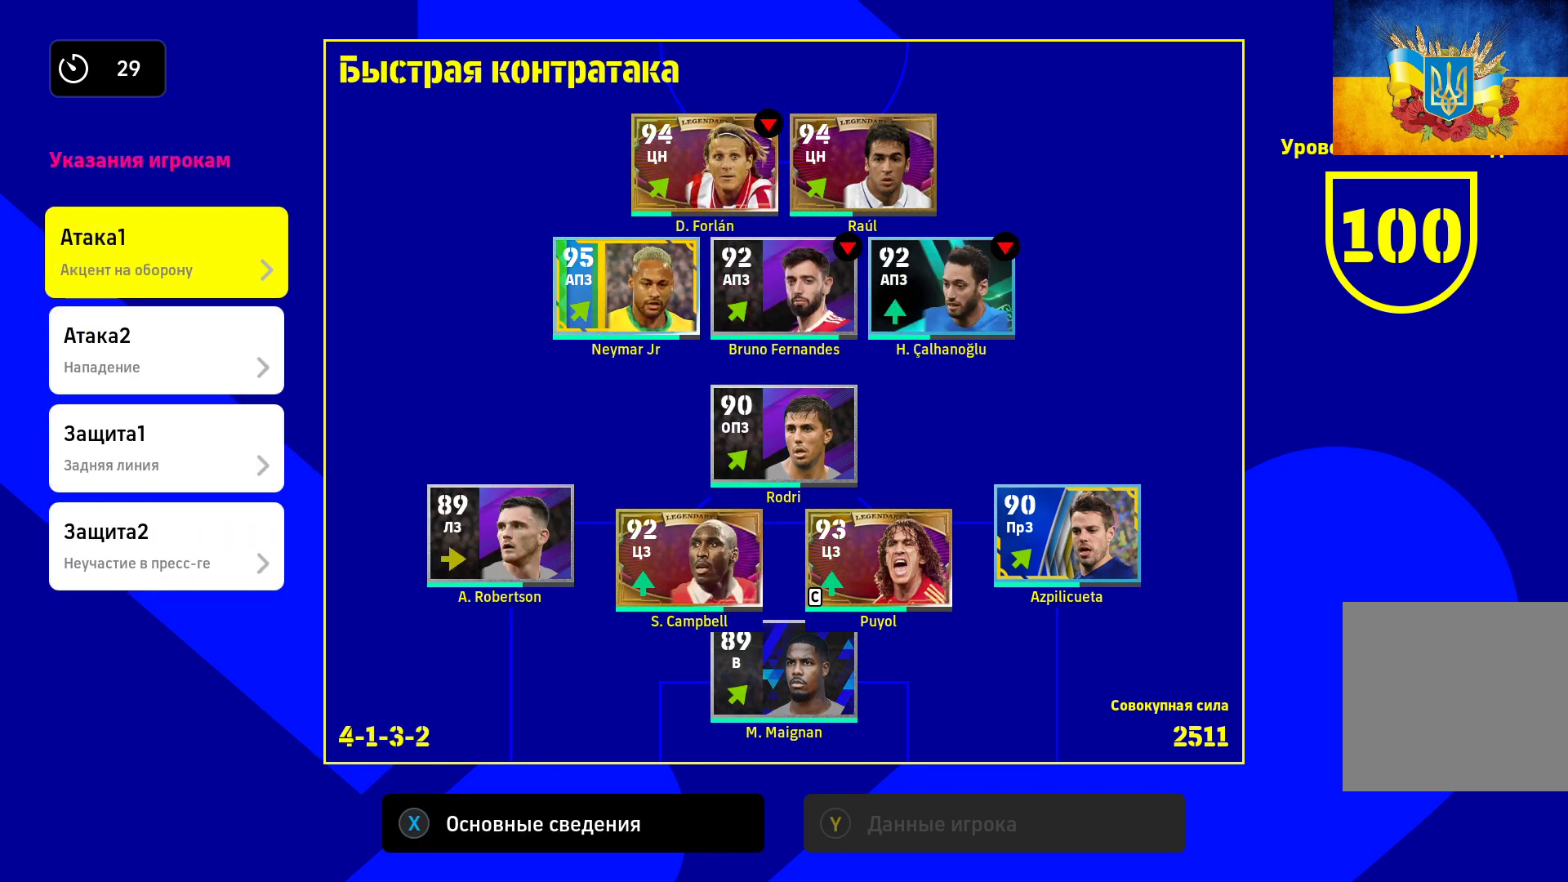
{"buttons": [], "left_stick": "center", "right_stick": "center", "events": [[283, "left_stick", "down"], [450, "left_stick", "center"]]}
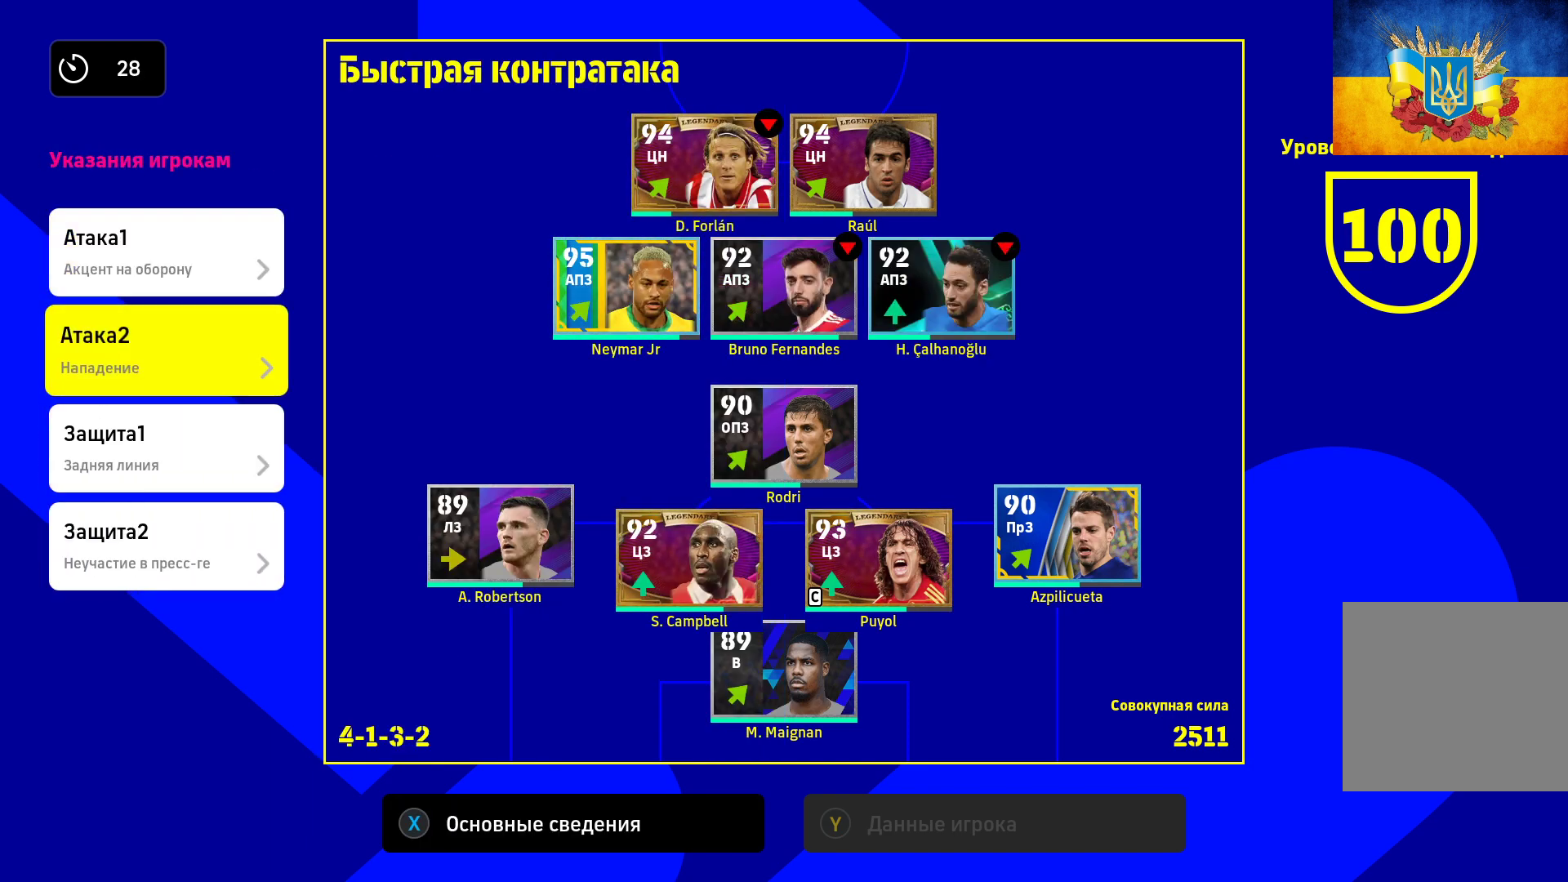
{"buttons": [], "left_stick": "center", "right_stick": "center", "events": [[17, "A", "down"], [150, "A", "up"]]}
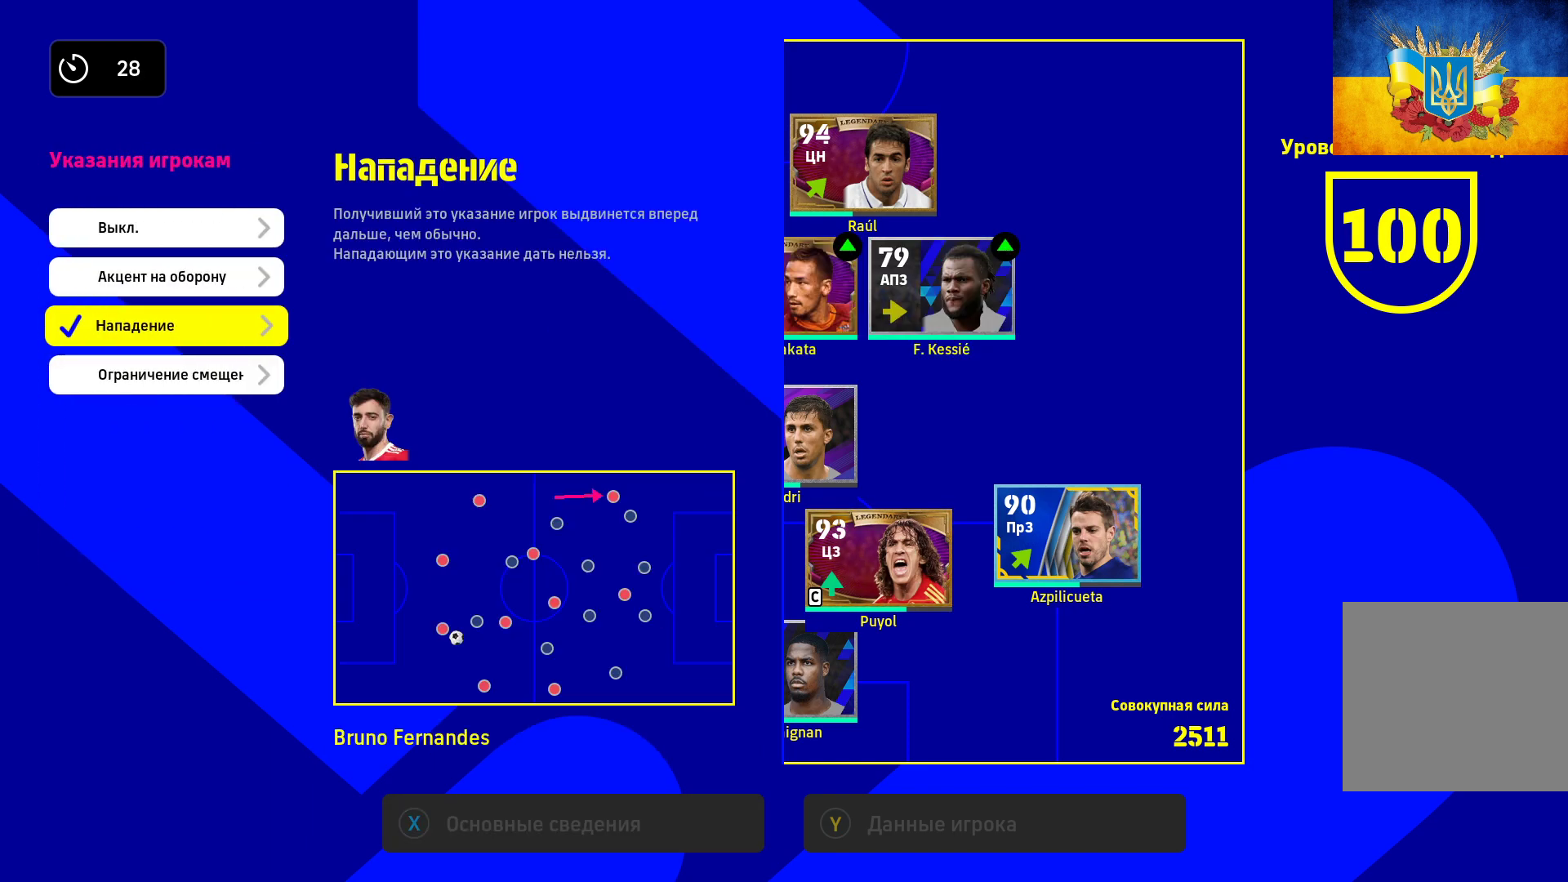
{"buttons": [], "left_stick": "center", "right_stick": "center", "events": []}
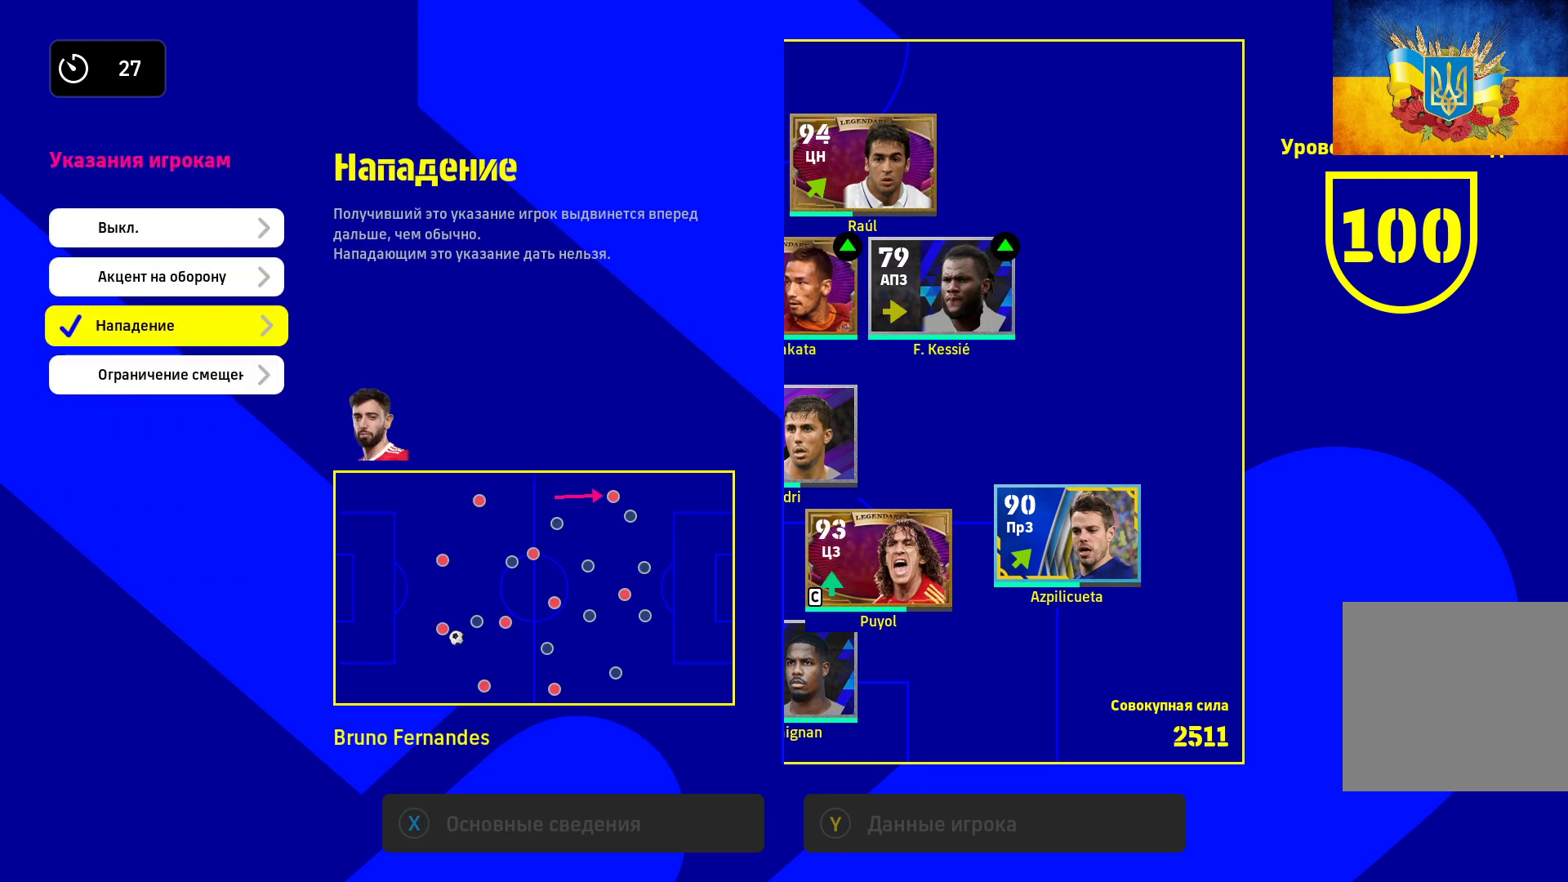
{"buttons": [], "left_stick": "center", "right_stick": "center", "events": [[67, "left_stick", "up"], [117, "left_stick", "up-left"], [250, "left_stick", "center"]]}
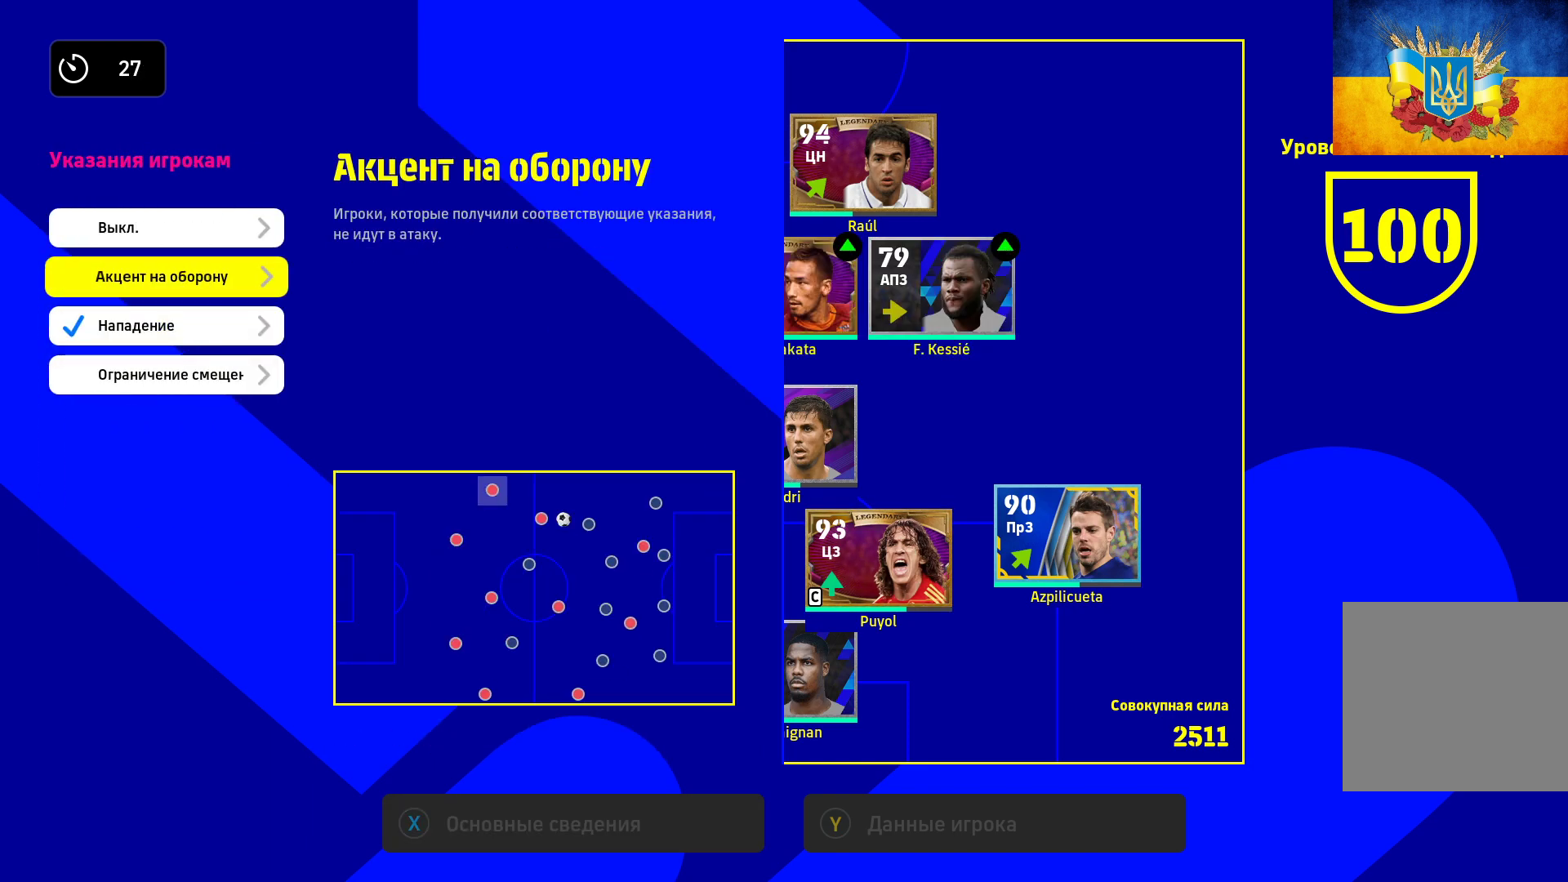
{"buttons": [], "left_stick": "center", "right_stick": "center", "events": [[233, "left_stick", "down"], [400, "left_stick", "center"]]}
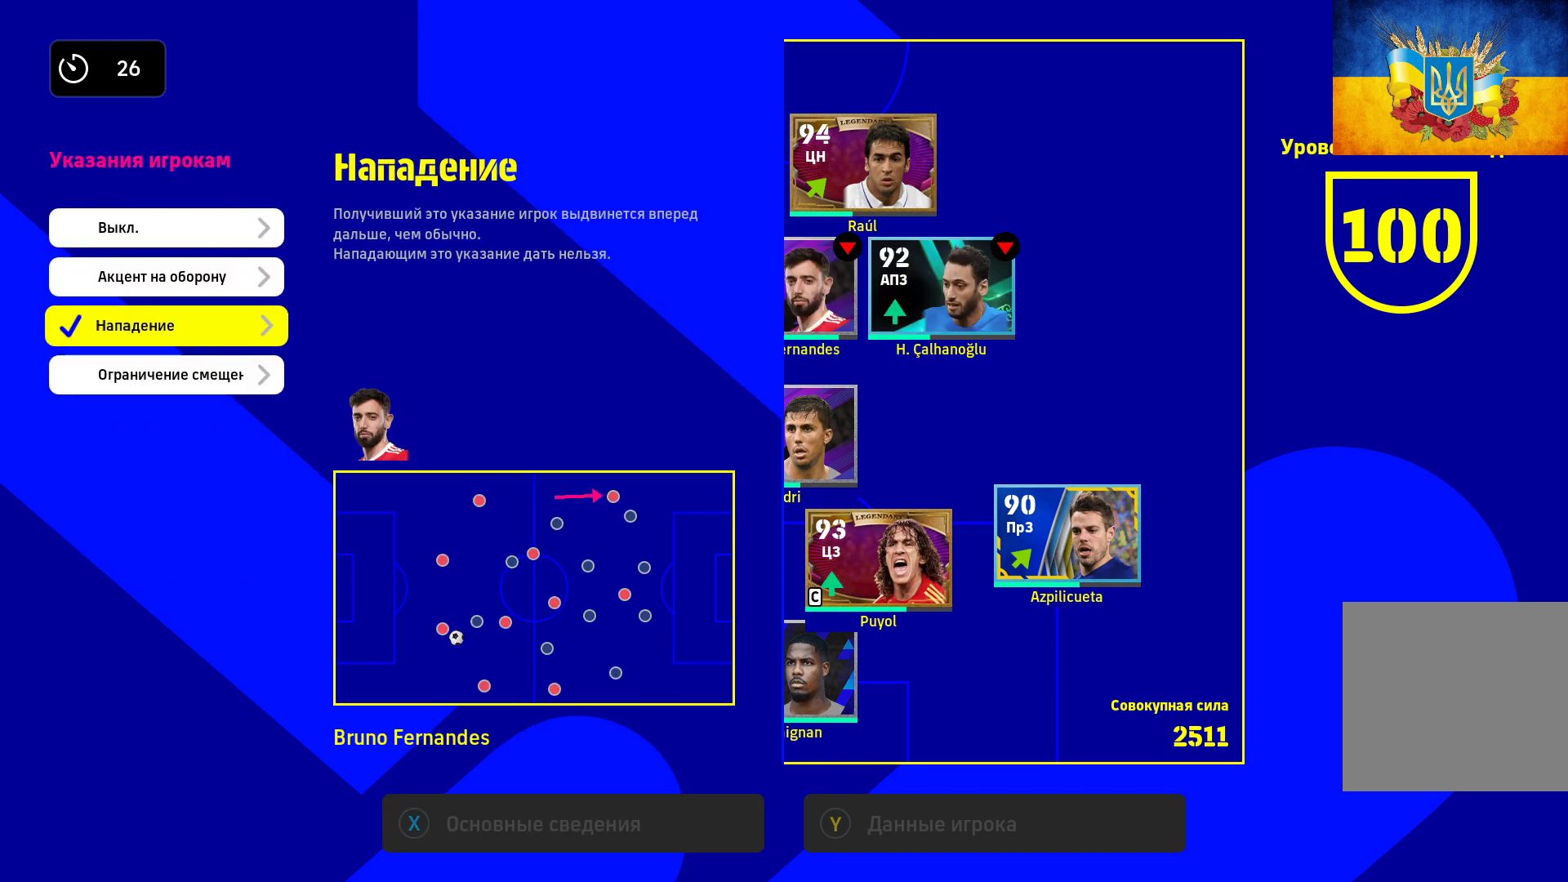
{"buttons": [], "left_stick": "center", "right_stick": "center", "events": []}
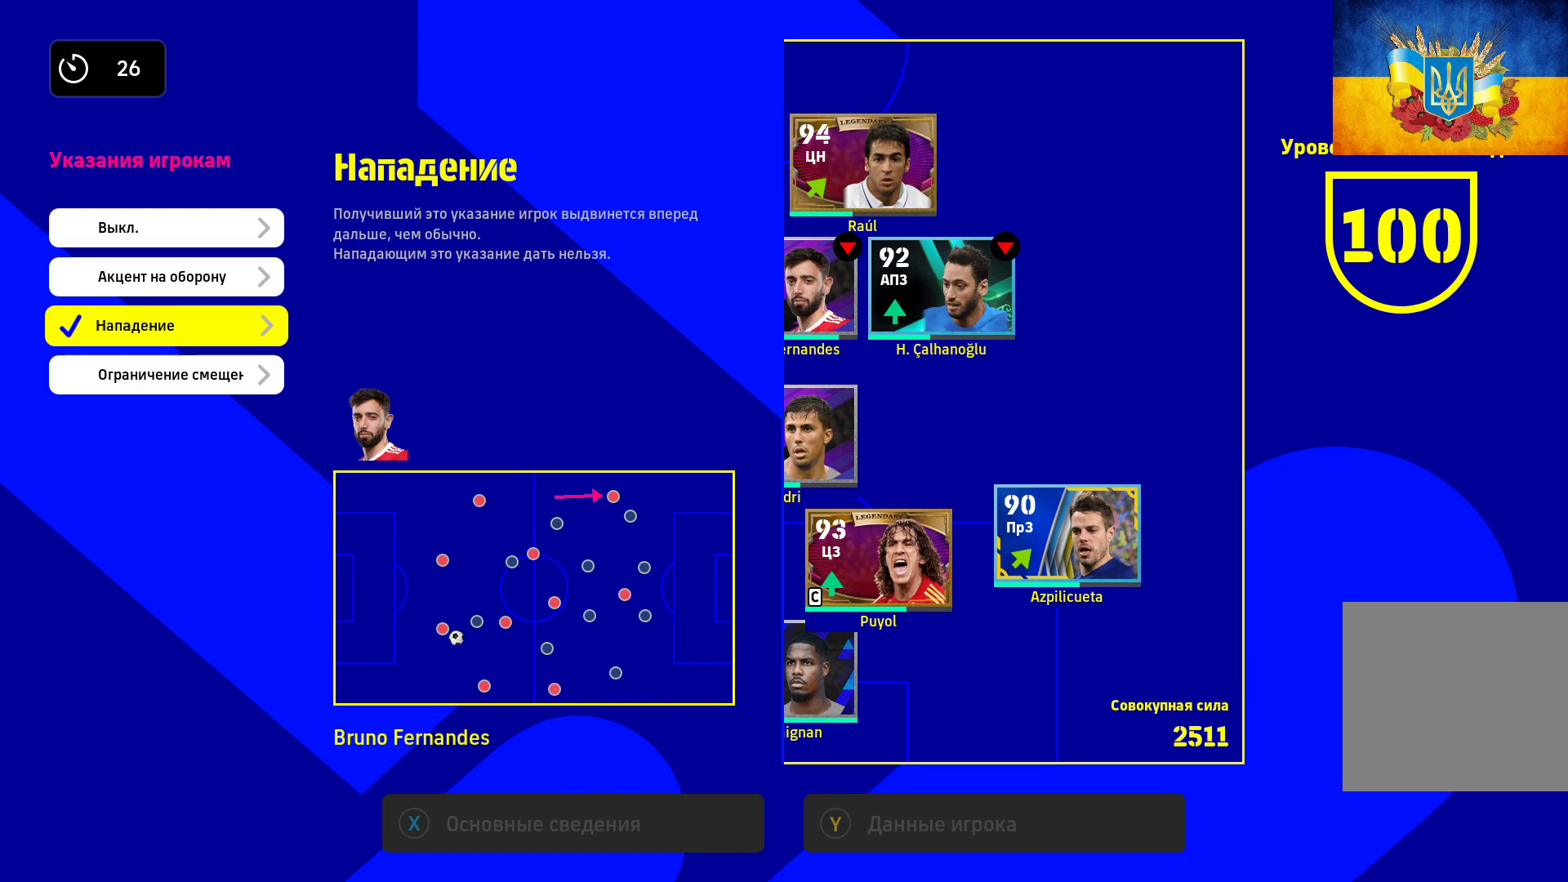
{"buttons": [], "left_stick": "center", "right_stick": "center", "events": []}
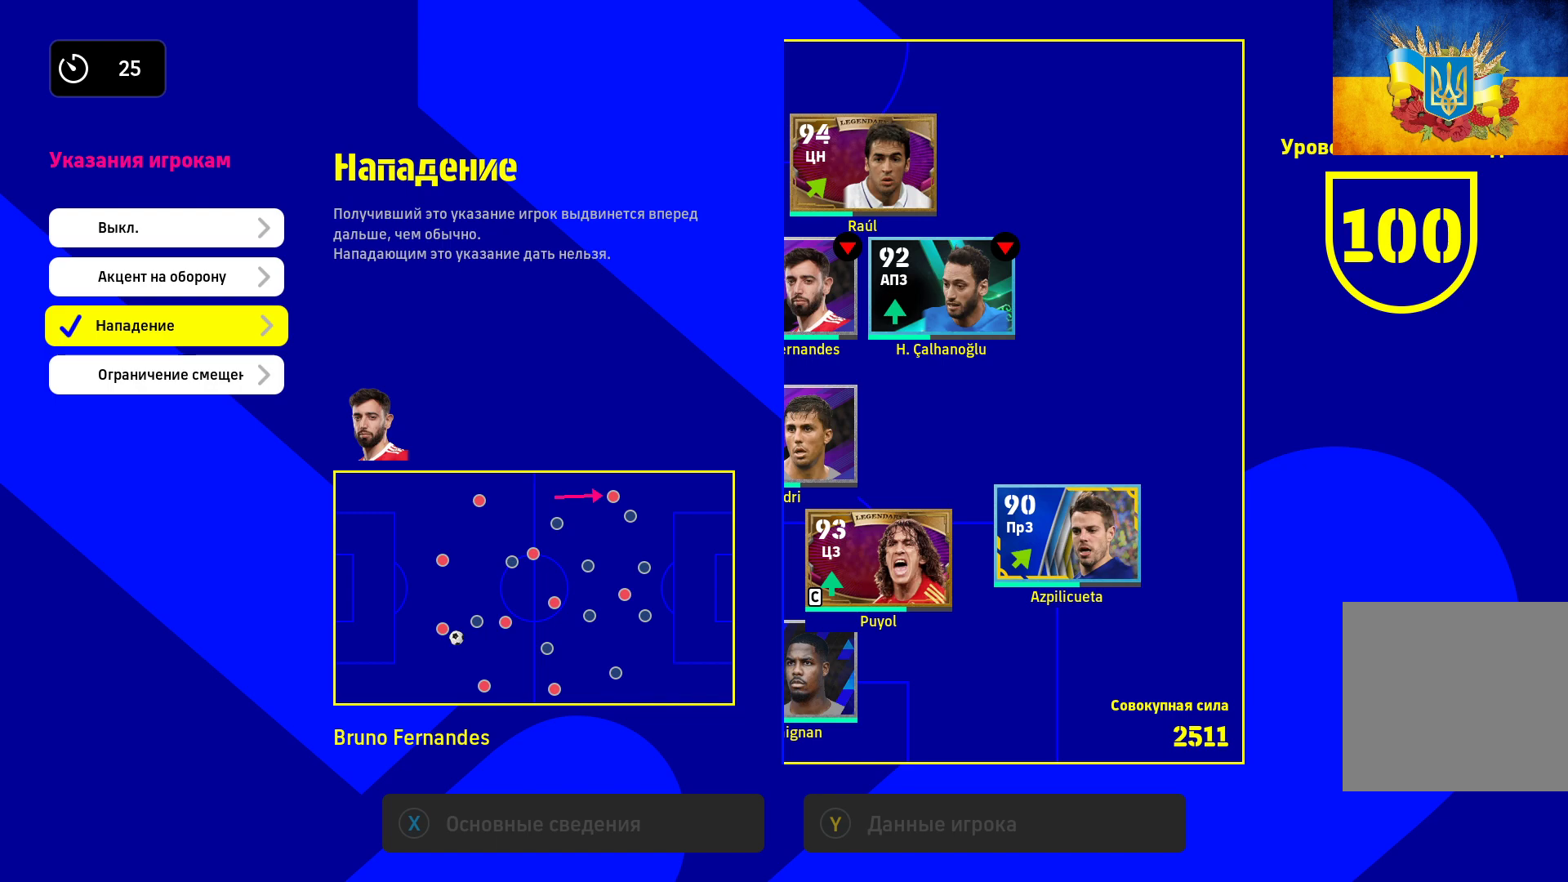
{"buttons": [], "left_stick": "up", "right_stick": "center", "events": [[283, "left_stick", "up"]]}
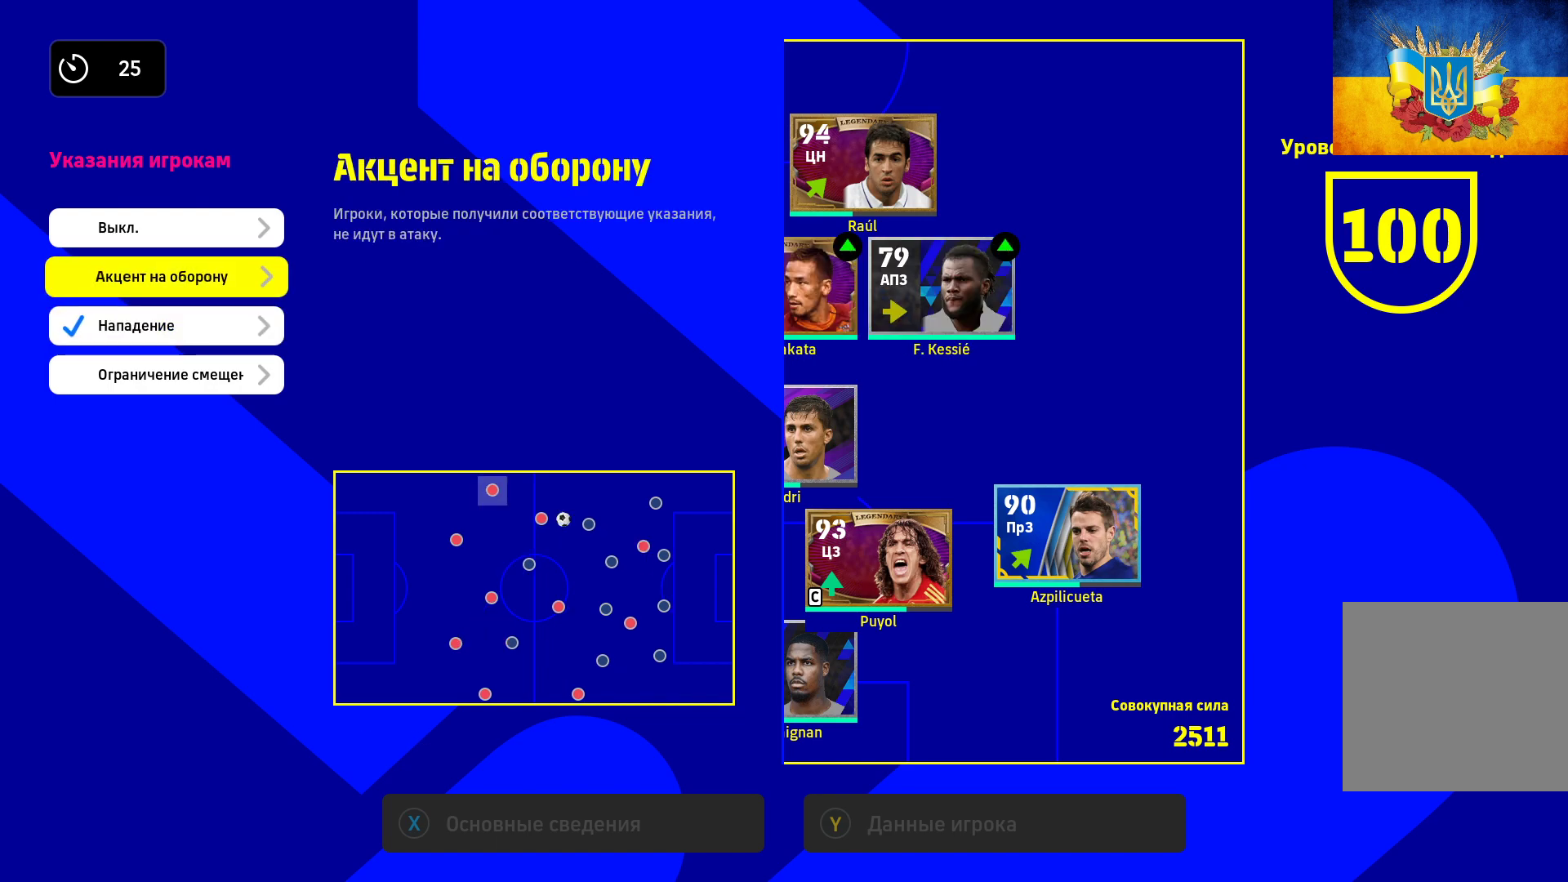
{"buttons": [], "left_stick": "center", "right_stick": "center", "events": [[17, "left_stick", "center"], [233, "A", "down"], [400, "A", "up"]]}
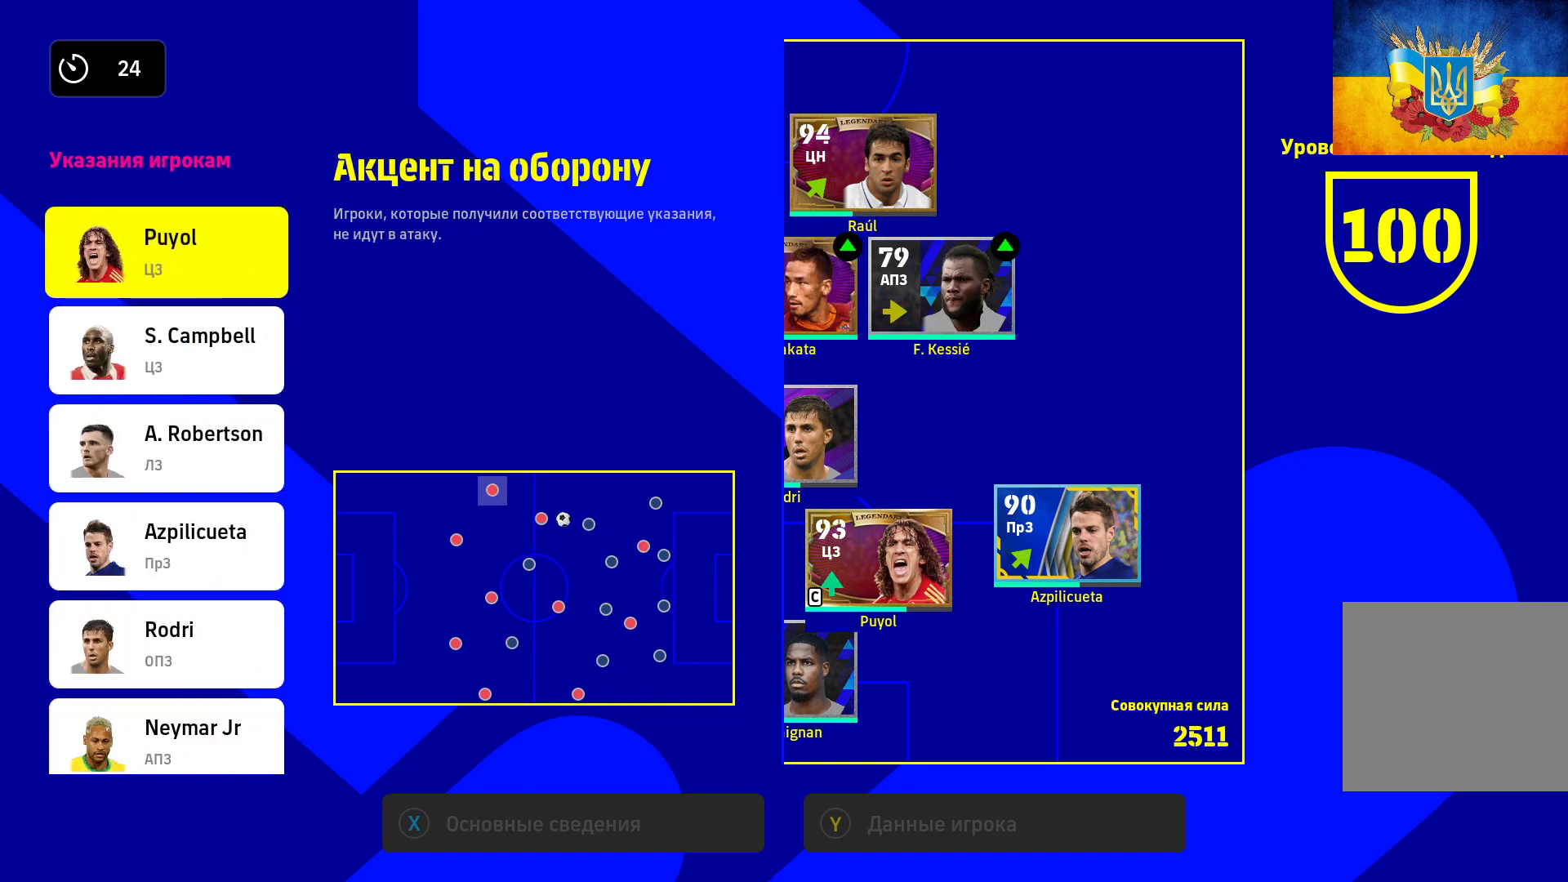
{"buttons": [], "left_stick": "down", "right_stick": "center", "events": [[250, "left_stick", "down"], [417, "left_stick", "center"], [467, "left_stick", "down"]]}
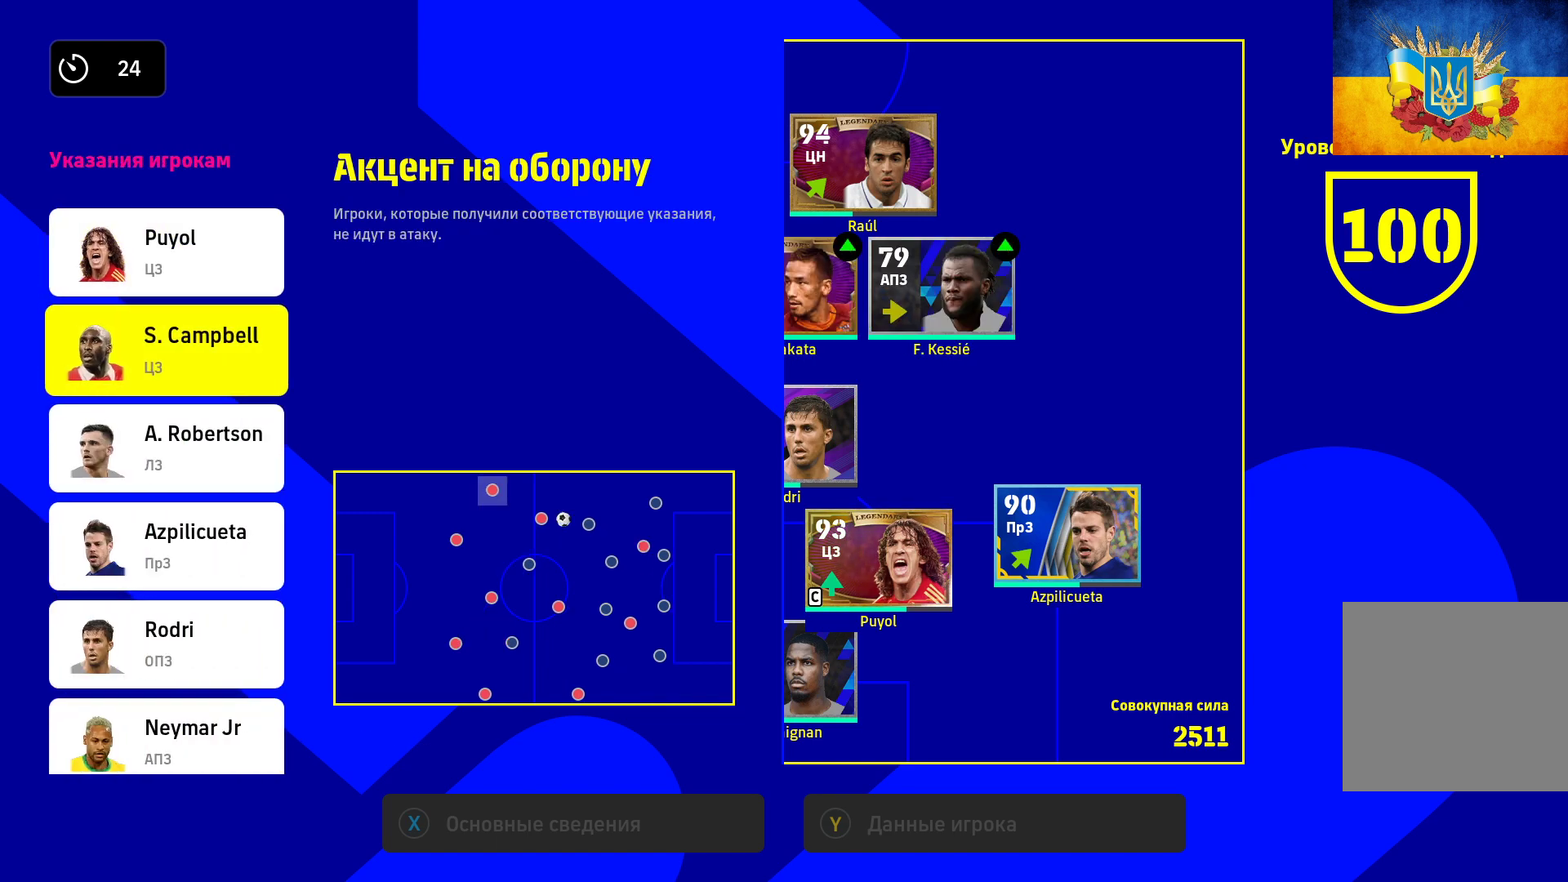
{"buttons": [], "left_stick": "center", "right_stick": "center", "events": [[317, "left_stick", "center"]]}
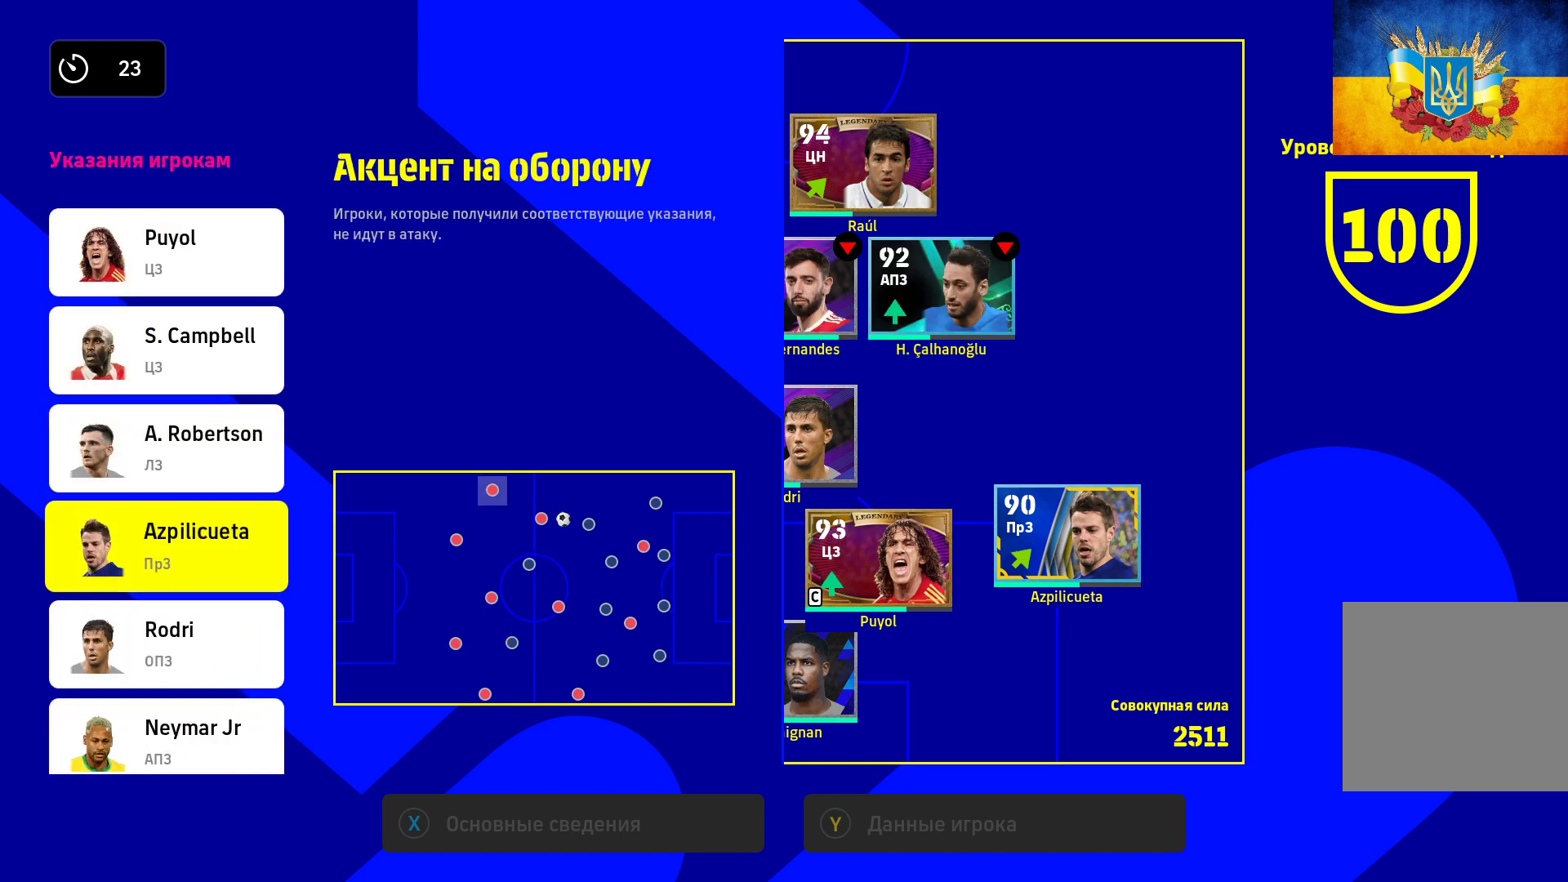
{"buttons": [], "left_stick": "center", "right_stick": "center", "events": [[167, "left_stick", "down"], [367, "left_stick", "center"]]}
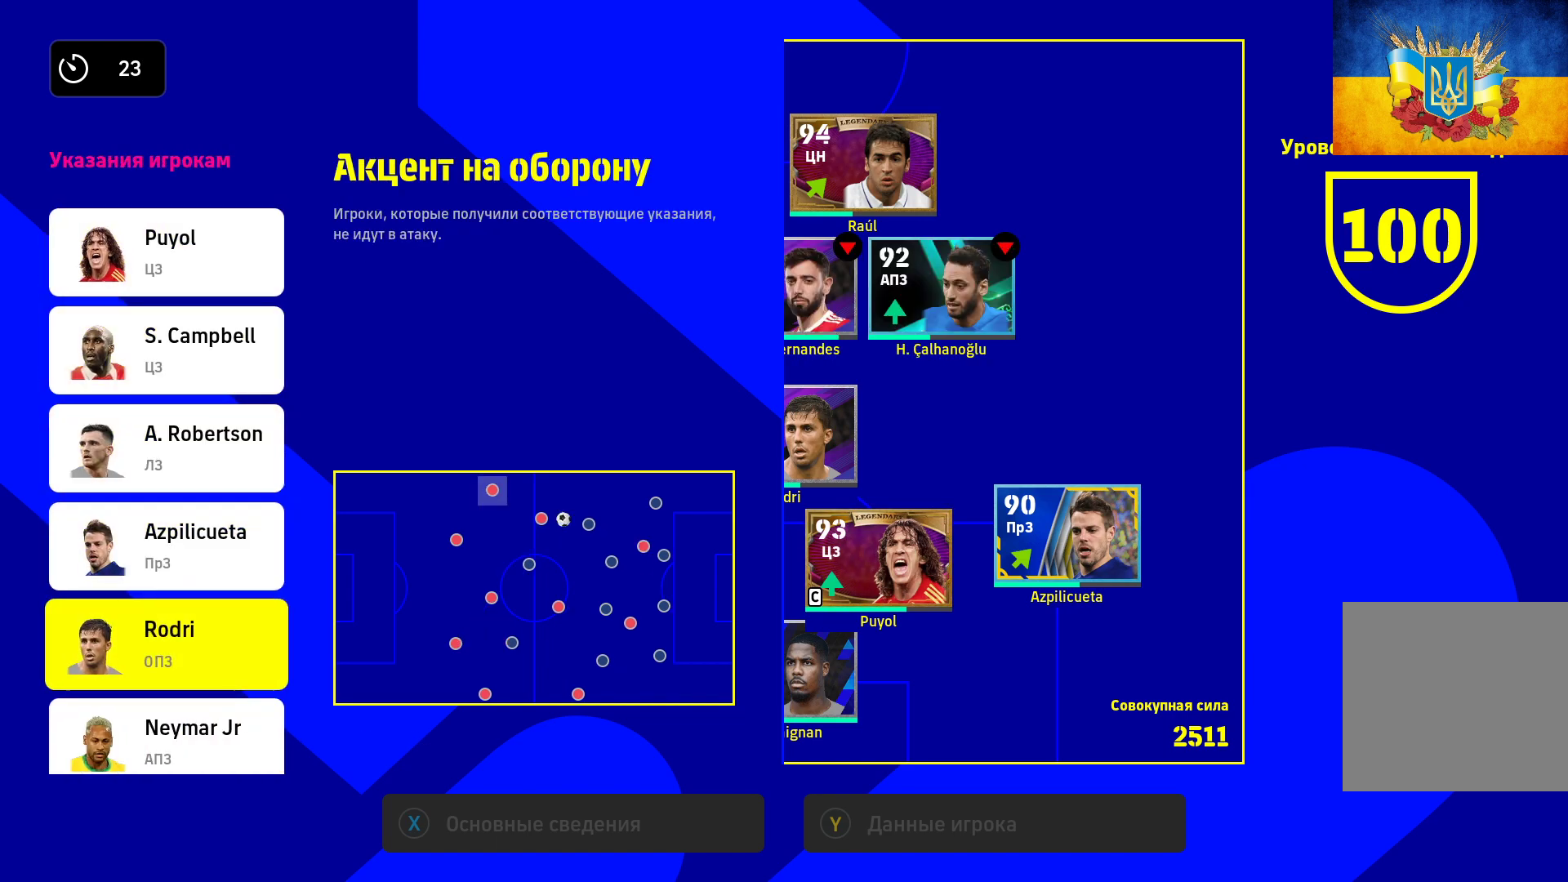
{"buttons": [], "left_stick": "up", "right_stick": "center", "events": [[83, "left_stick", "down"], [267, "left_stick", "center"], [383, "left_stick", "up"]]}
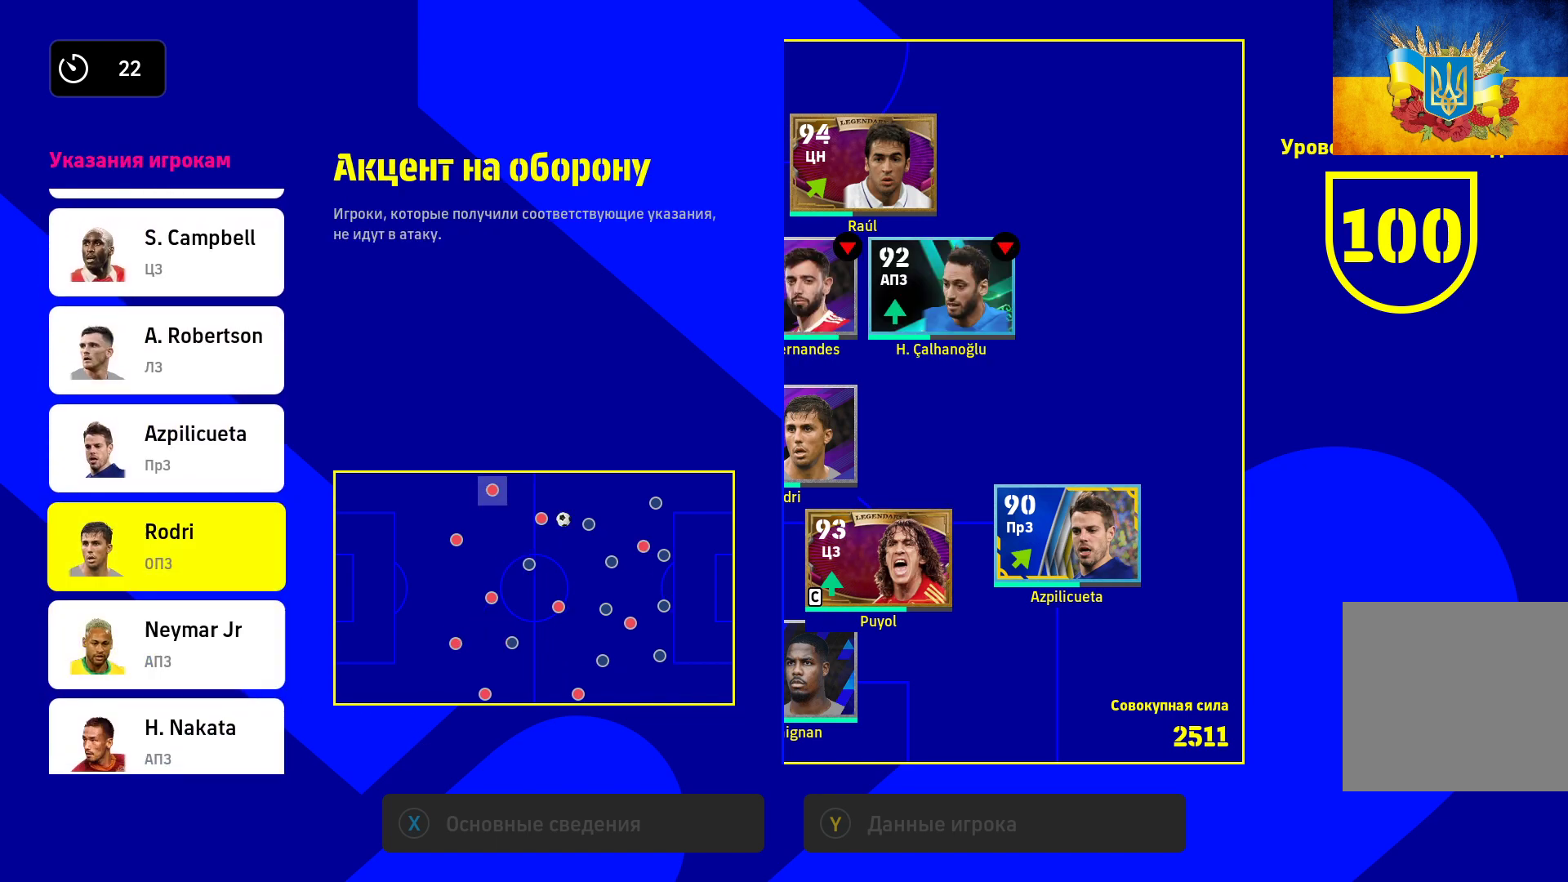
{"buttons": [], "left_stick": "center", "right_stick": "center", "events": [[400, "left_stick", "center"]]}
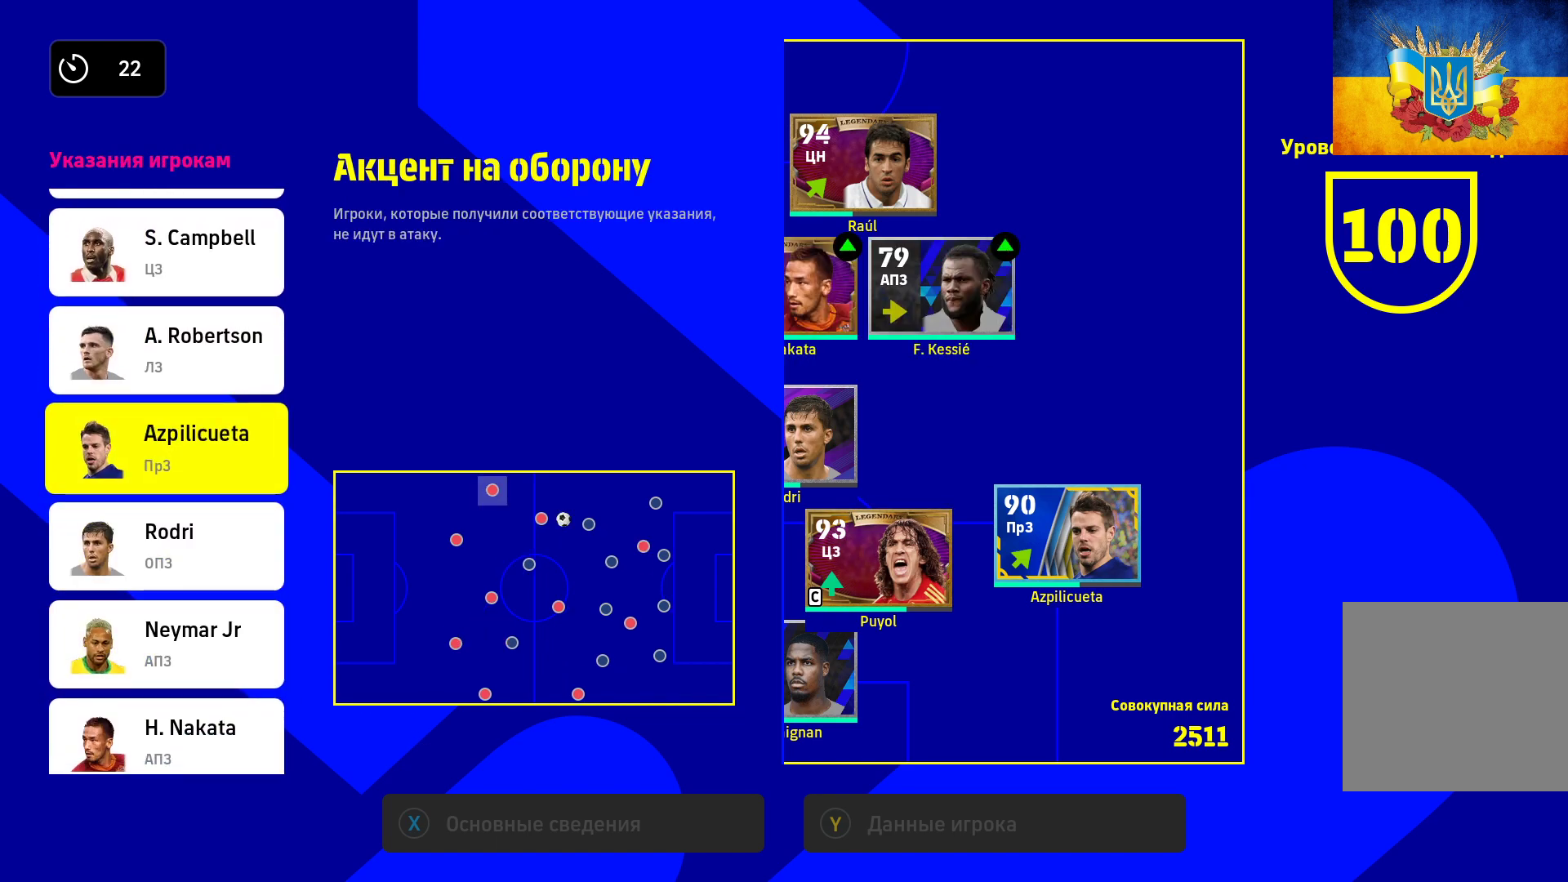
{"buttons": [], "left_stick": "up", "right_stick": "center", "events": [[33, "left_stick", "up"]]}
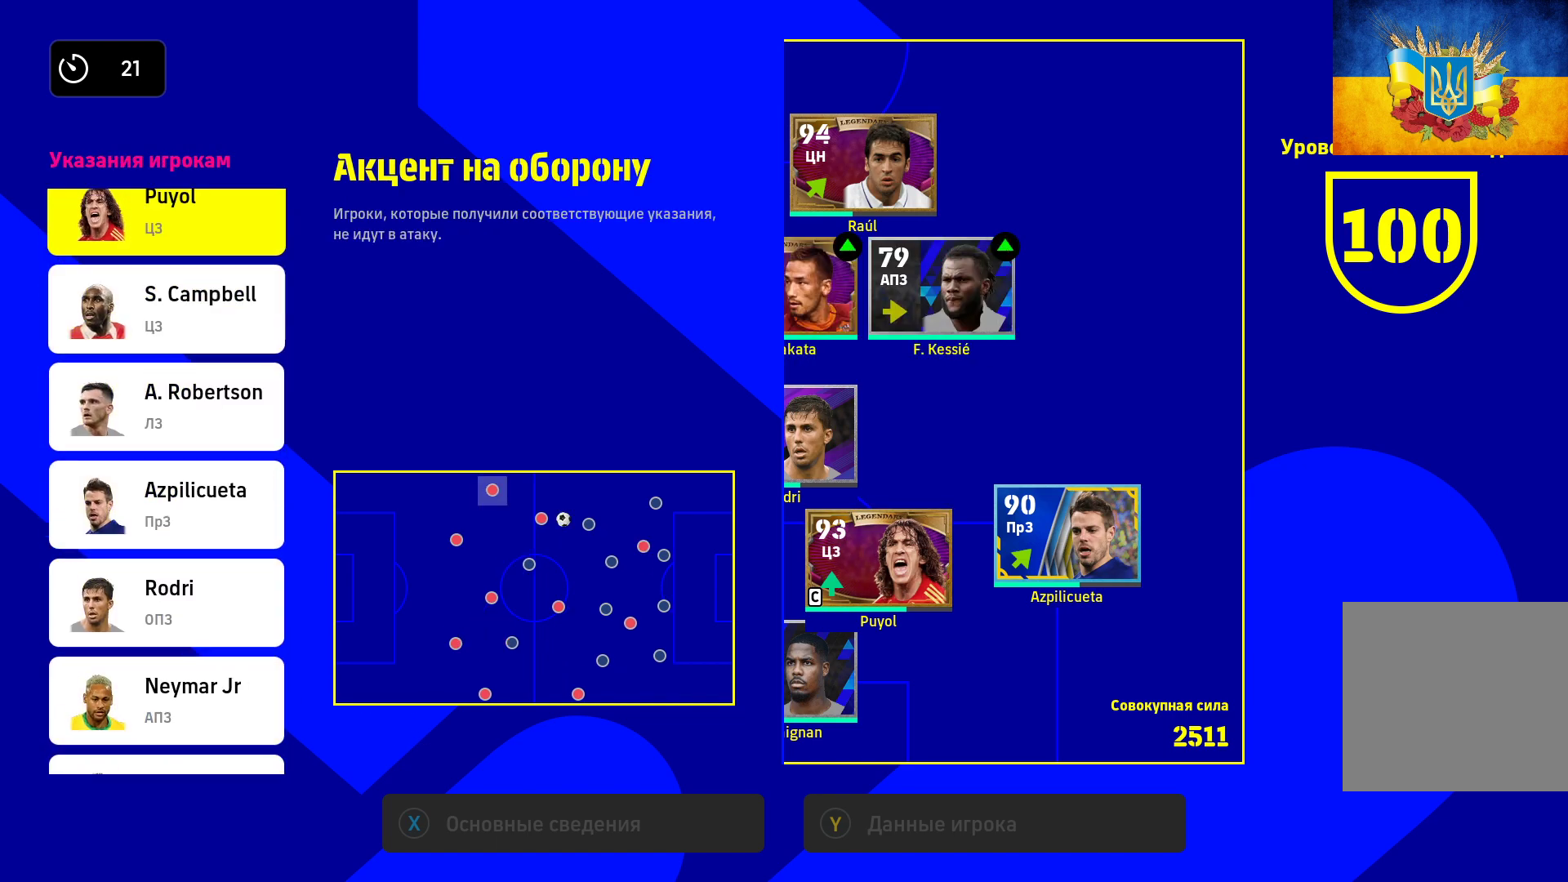
{"buttons": [], "left_stick": "center", "right_stick": "center", "events": [[33, "left_stick", "center"], [317, "A", "down"], [483, "A", "up"]]}
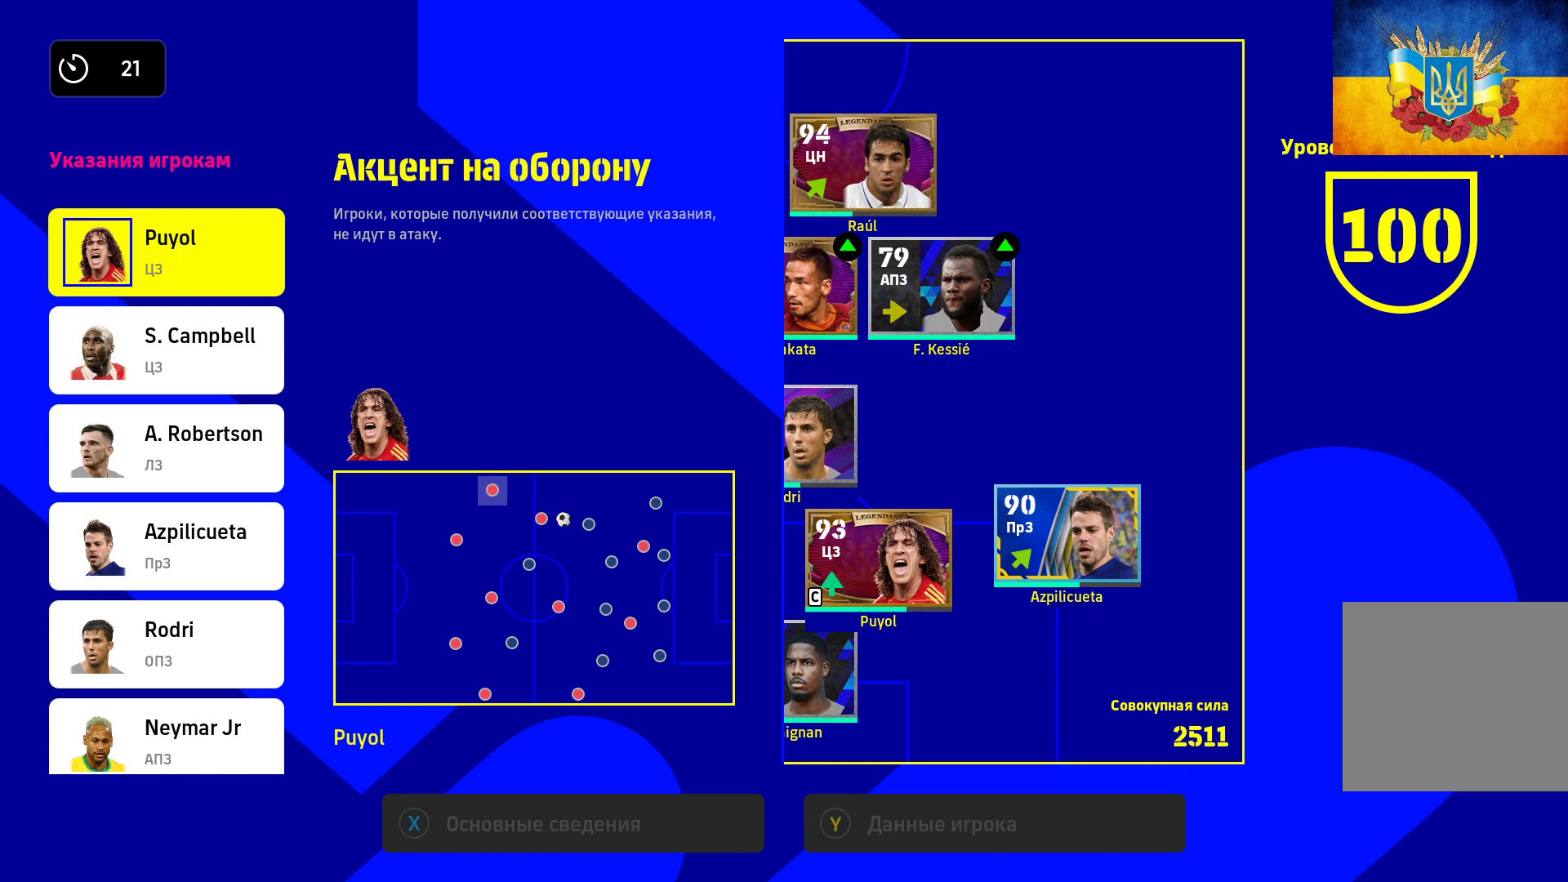
{"buttons": [], "left_stick": "center", "right_stick": "center", "events": [[383, "B", "down"], [500, "B", "up"]]}
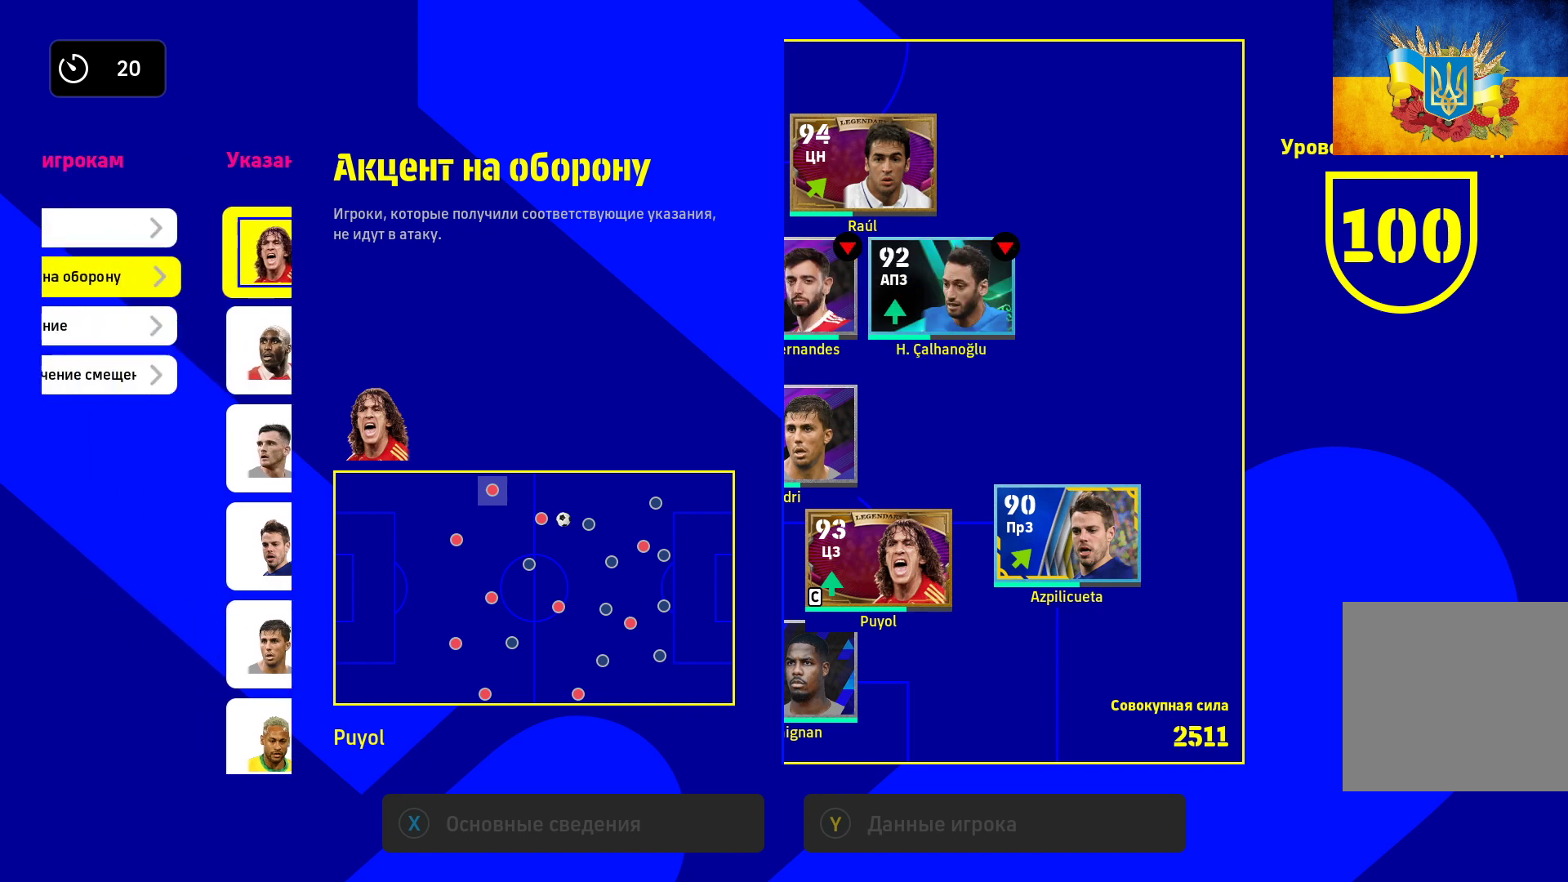
{"buttons": [], "left_stick": "center", "right_stick": "center", "events": []}
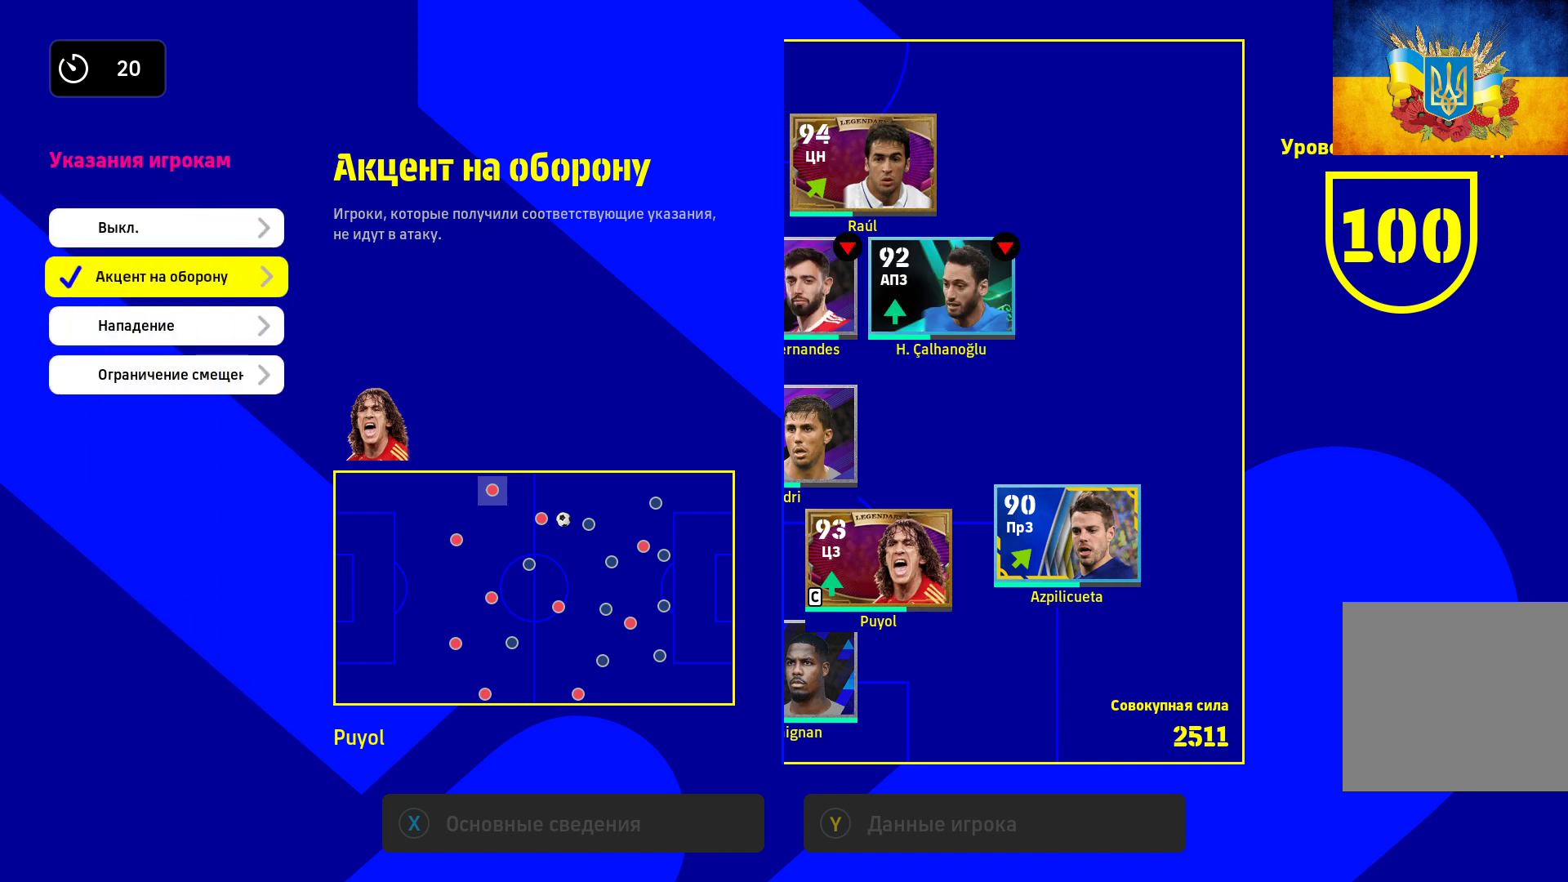
{"buttons": [], "left_stick": "center", "right_stick": "center", "events": [[350, "B", "down"], [483, "B", "up"]]}
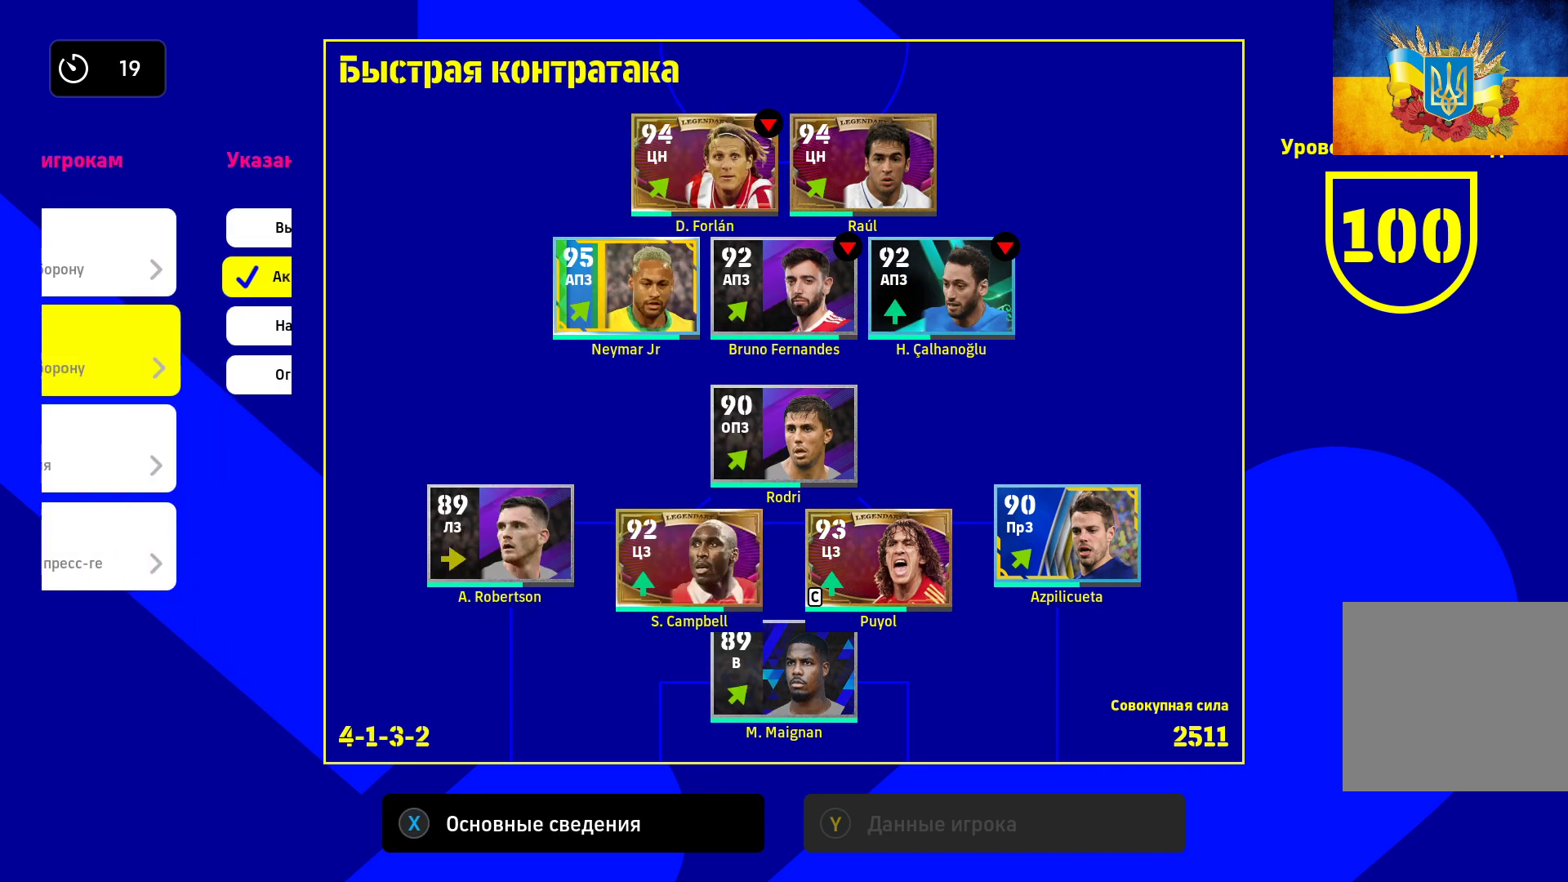
{"buttons": ["A"], "left_stick": "center", "right_stick": "center", "events": [[300, "left_stick", "up"], [500, "A", "down"], [500, "left_stick", "center"]]}